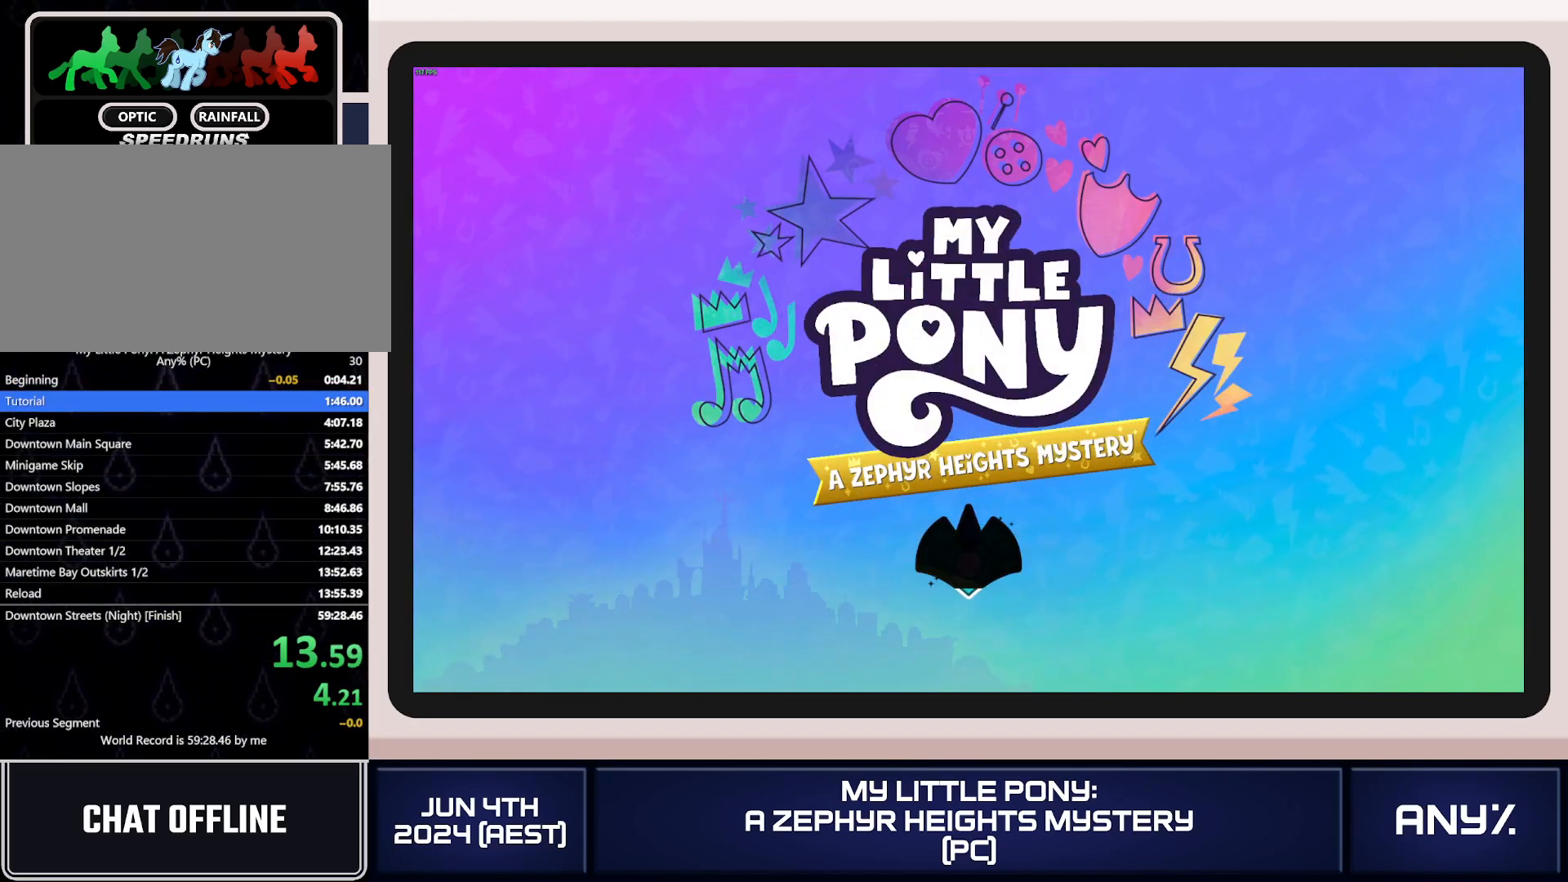
Gameplay with a controller (Xbox layout); each line is a JSON object with the inputs held at the frame after it. "button_events" lists button changes between this image and that frame as [ms after this image, input, new state], when the widget could be followed in between (sticks are given only as held states). This document gives stick clicks only as held states, not as events. Not read: keyboard_mouse.
{"buttons": [], "left_stick": "up-right", "right_stick": "center", "button_events": []}
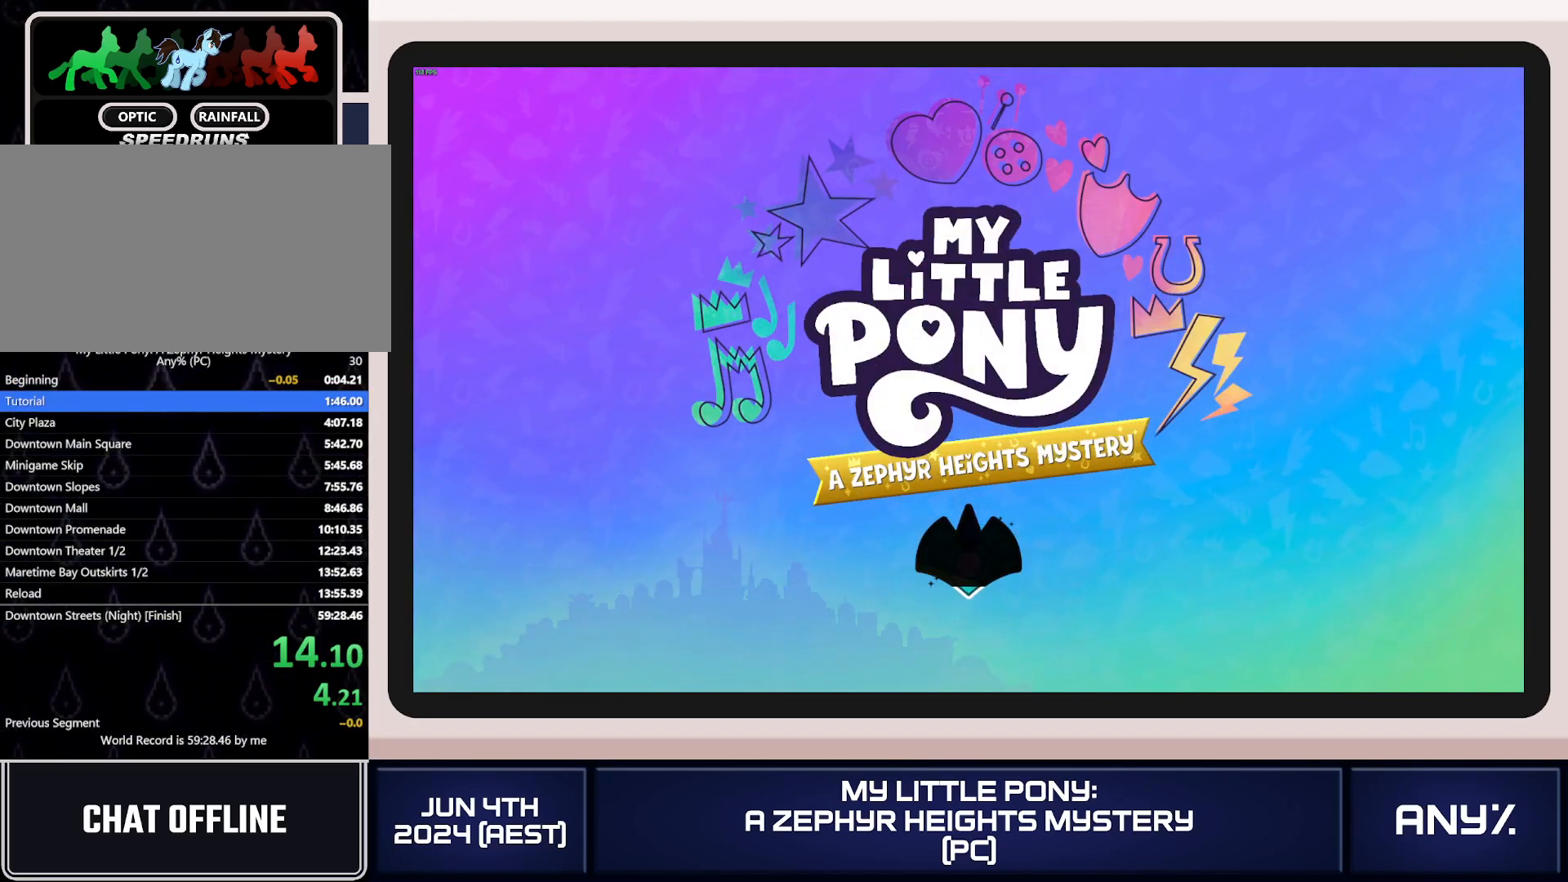
{"buttons": [], "left_stick": "up-right", "right_stick": "center", "button_events": []}
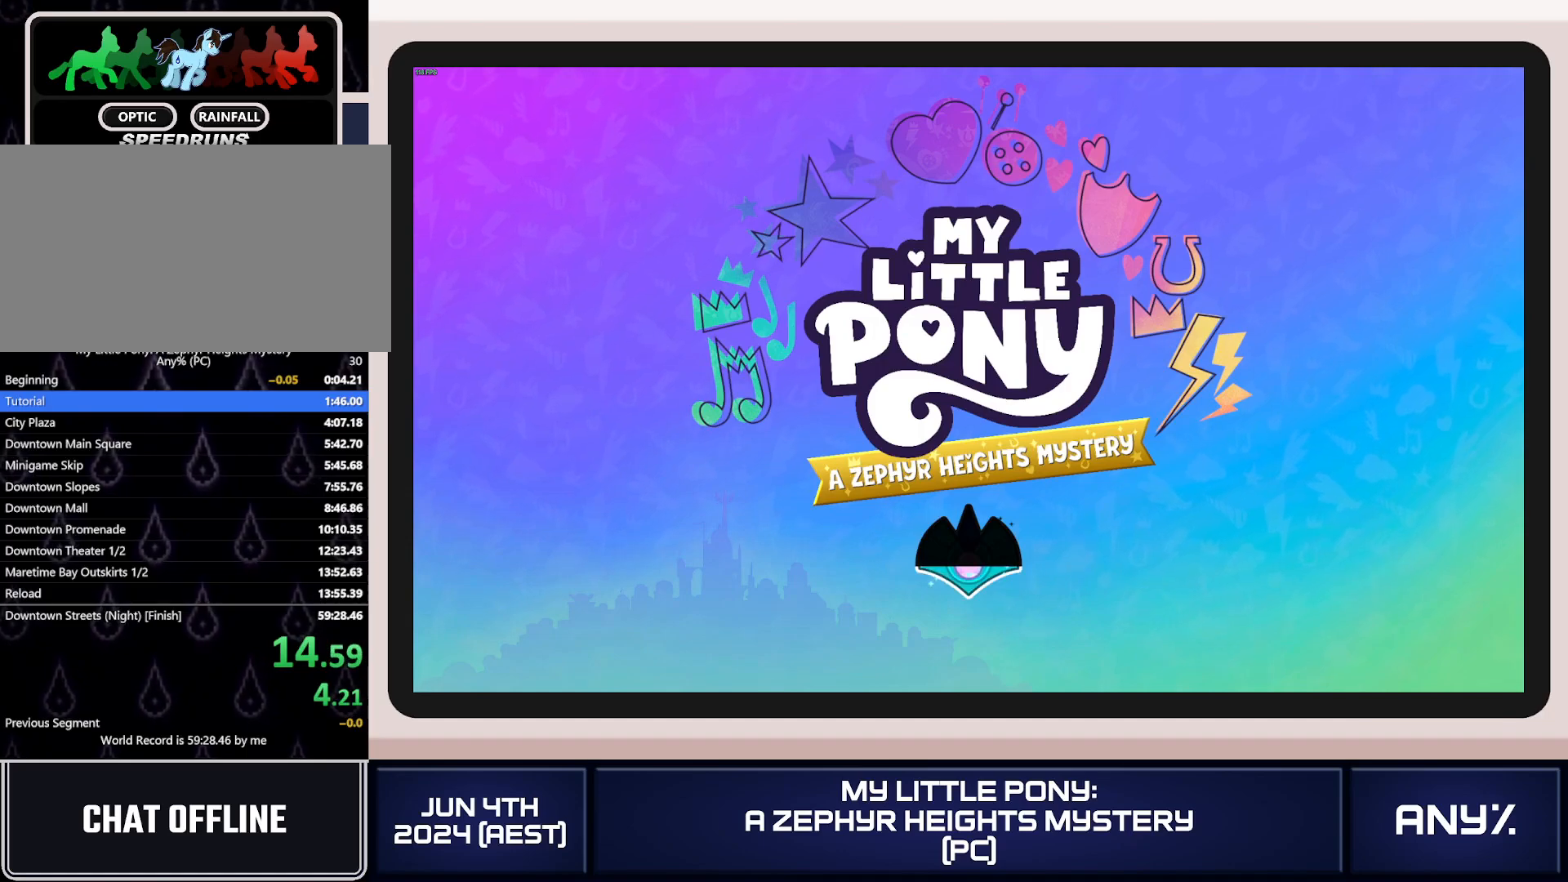
{"buttons": [], "left_stick": "up-right", "right_stick": "center", "button_events": []}
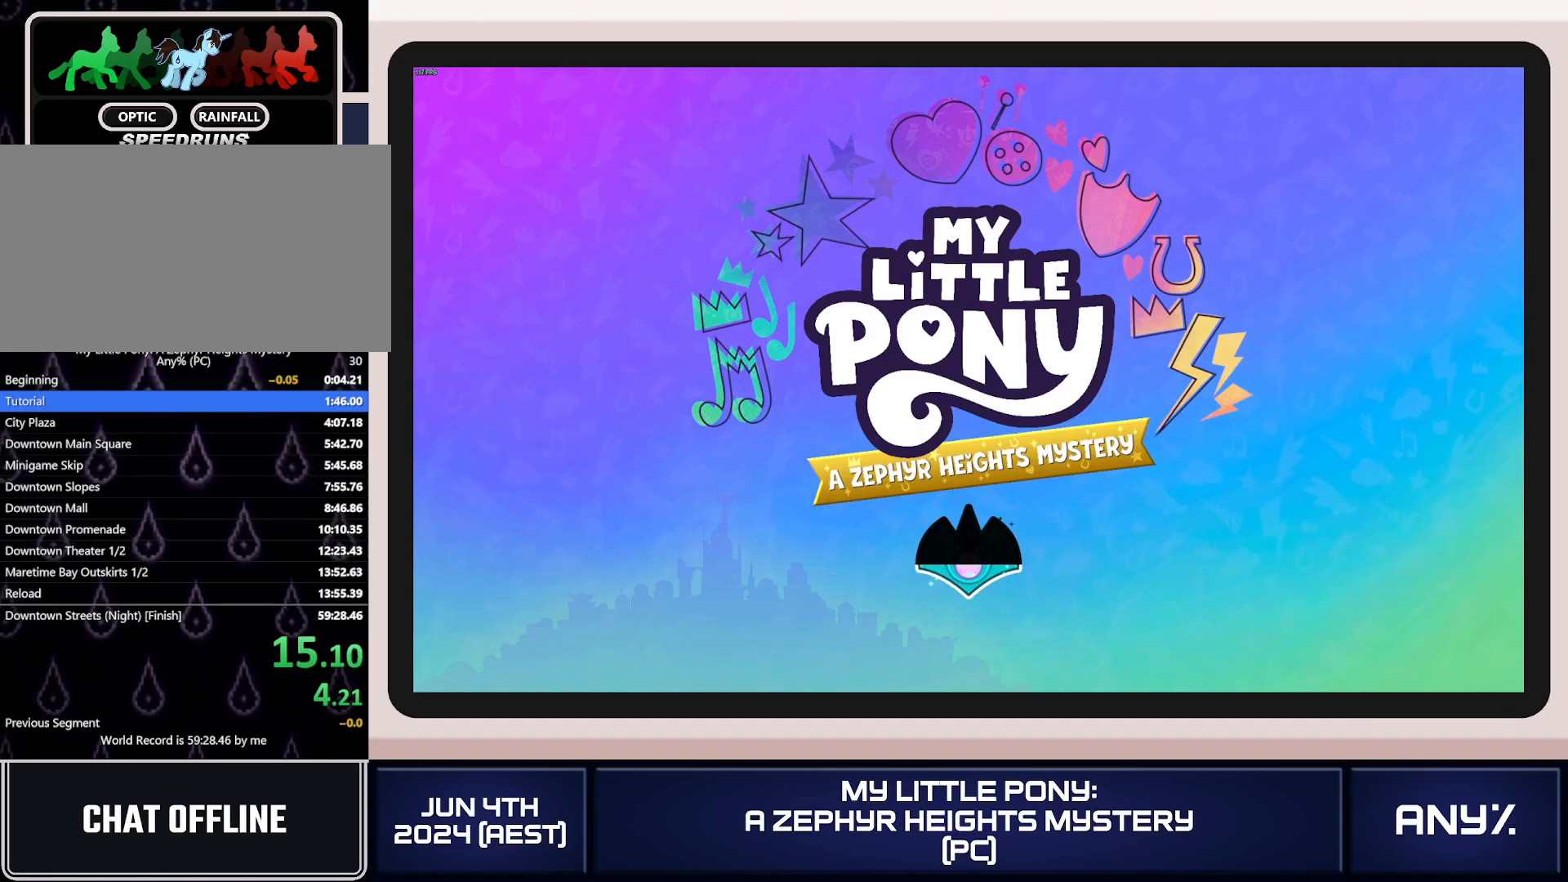
{"buttons": [], "left_stick": "up-right", "right_stick": "center", "button_events": []}
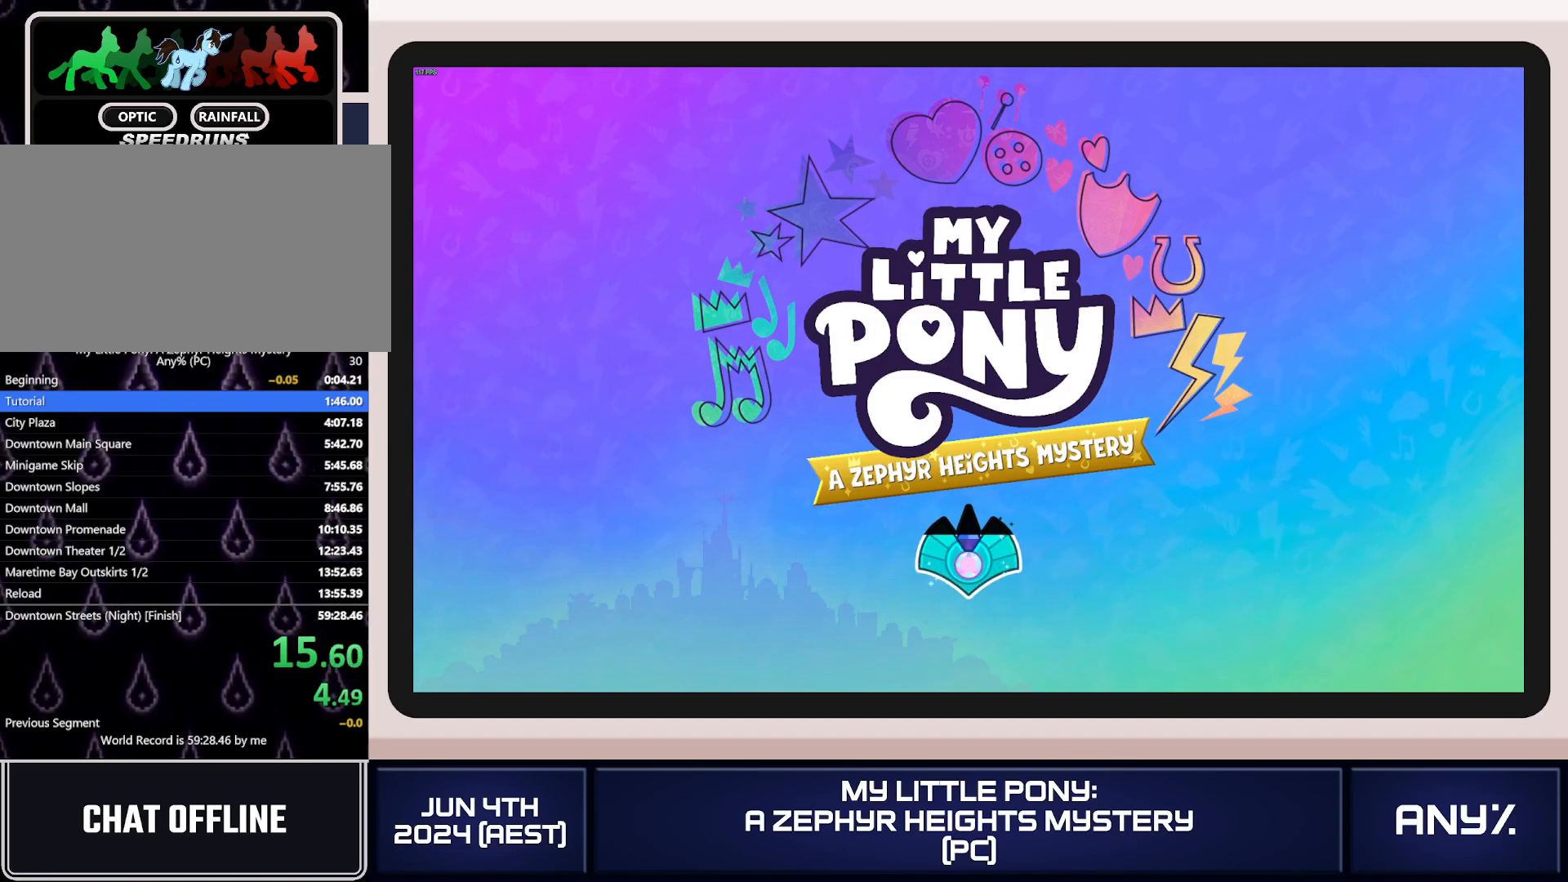
{"buttons": [], "left_stick": "up-right", "right_stick": "center", "button_events": []}
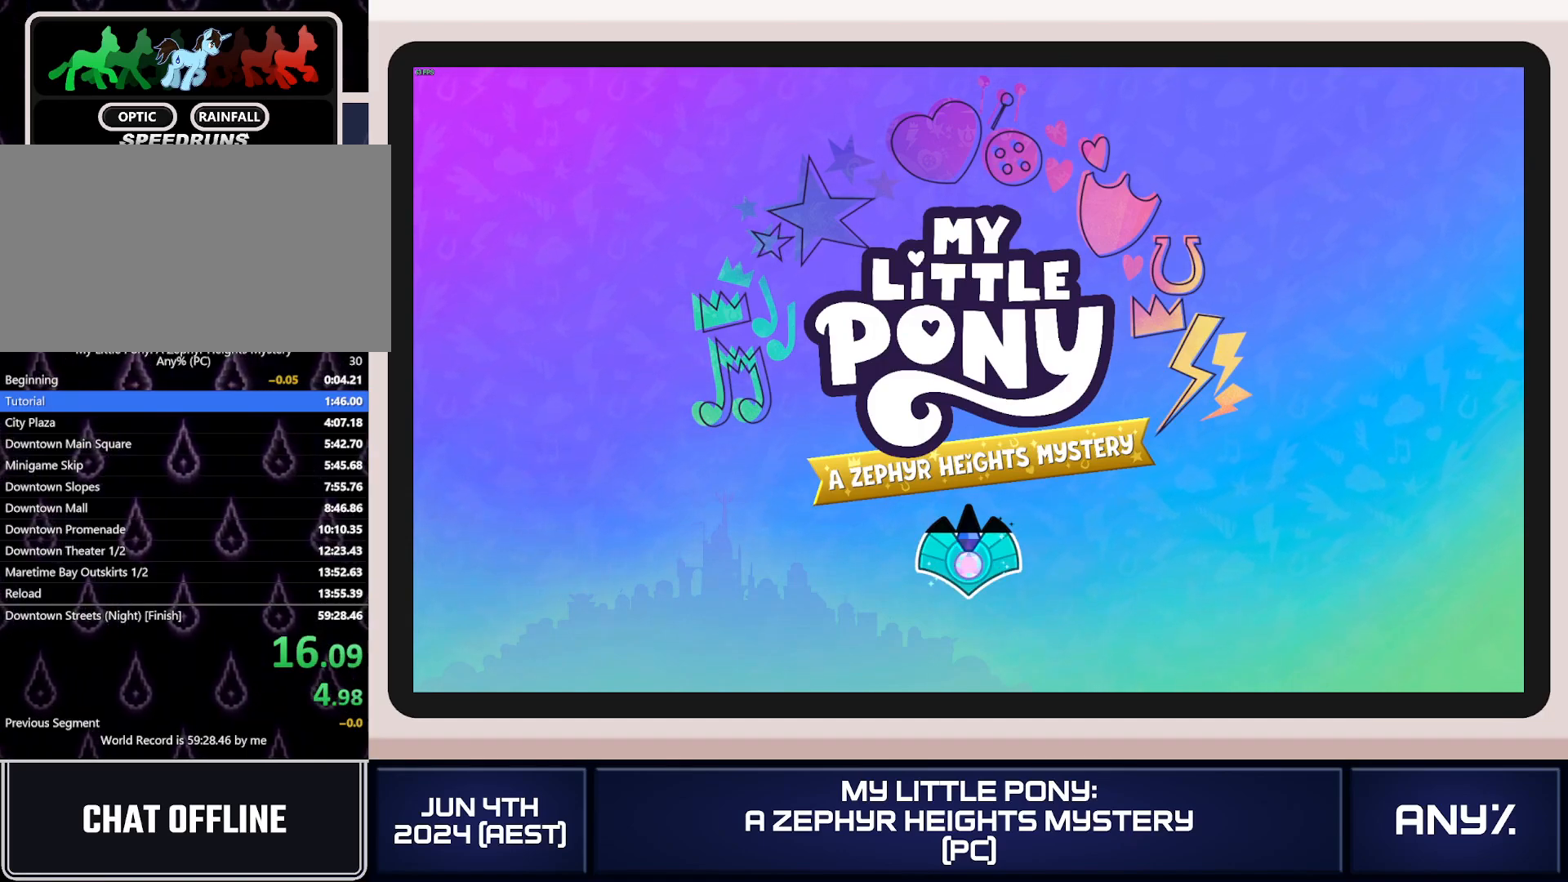
{"buttons": [], "left_stick": "up-right", "right_stick": "center", "button_events": []}
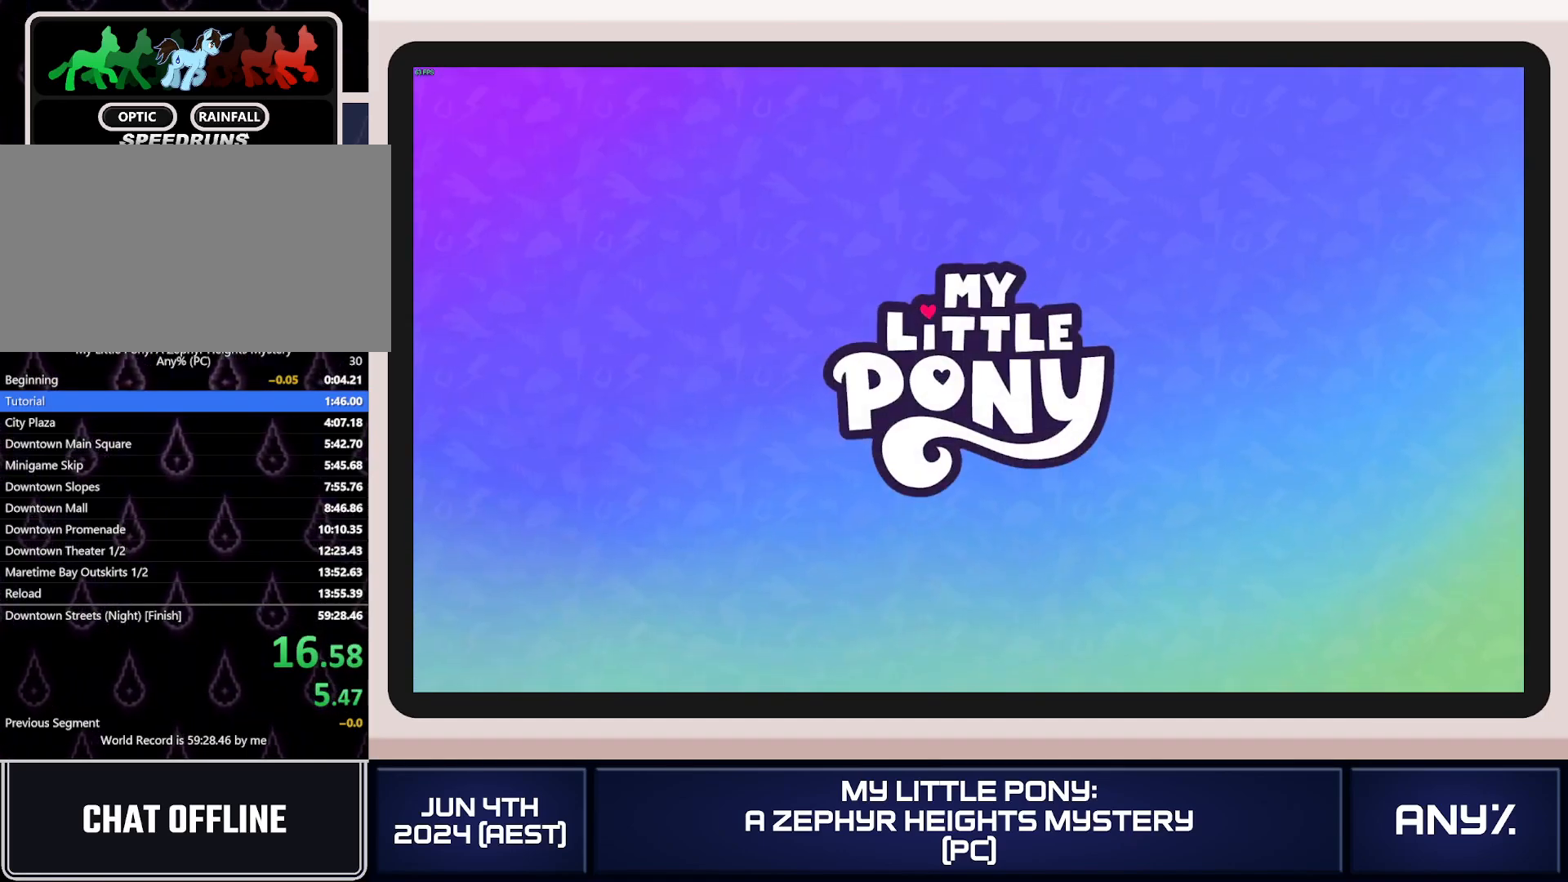
{"buttons": [], "left_stick": "up-right", "right_stick": "center", "button_events": []}
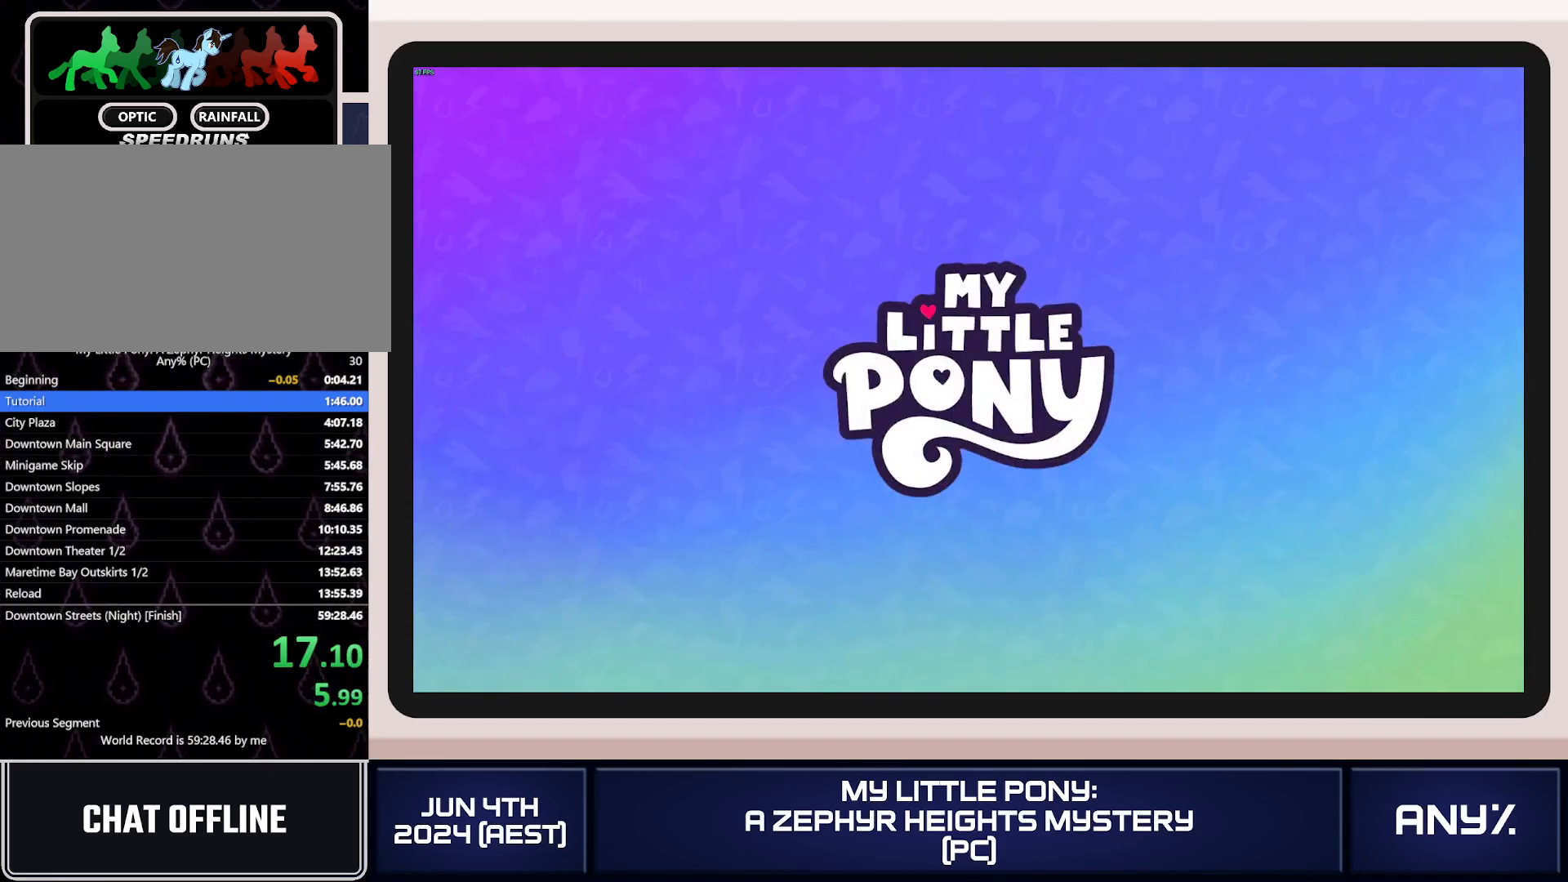
{"buttons": [], "left_stick": "up-right", "right_stick": "center", "button_events": []}
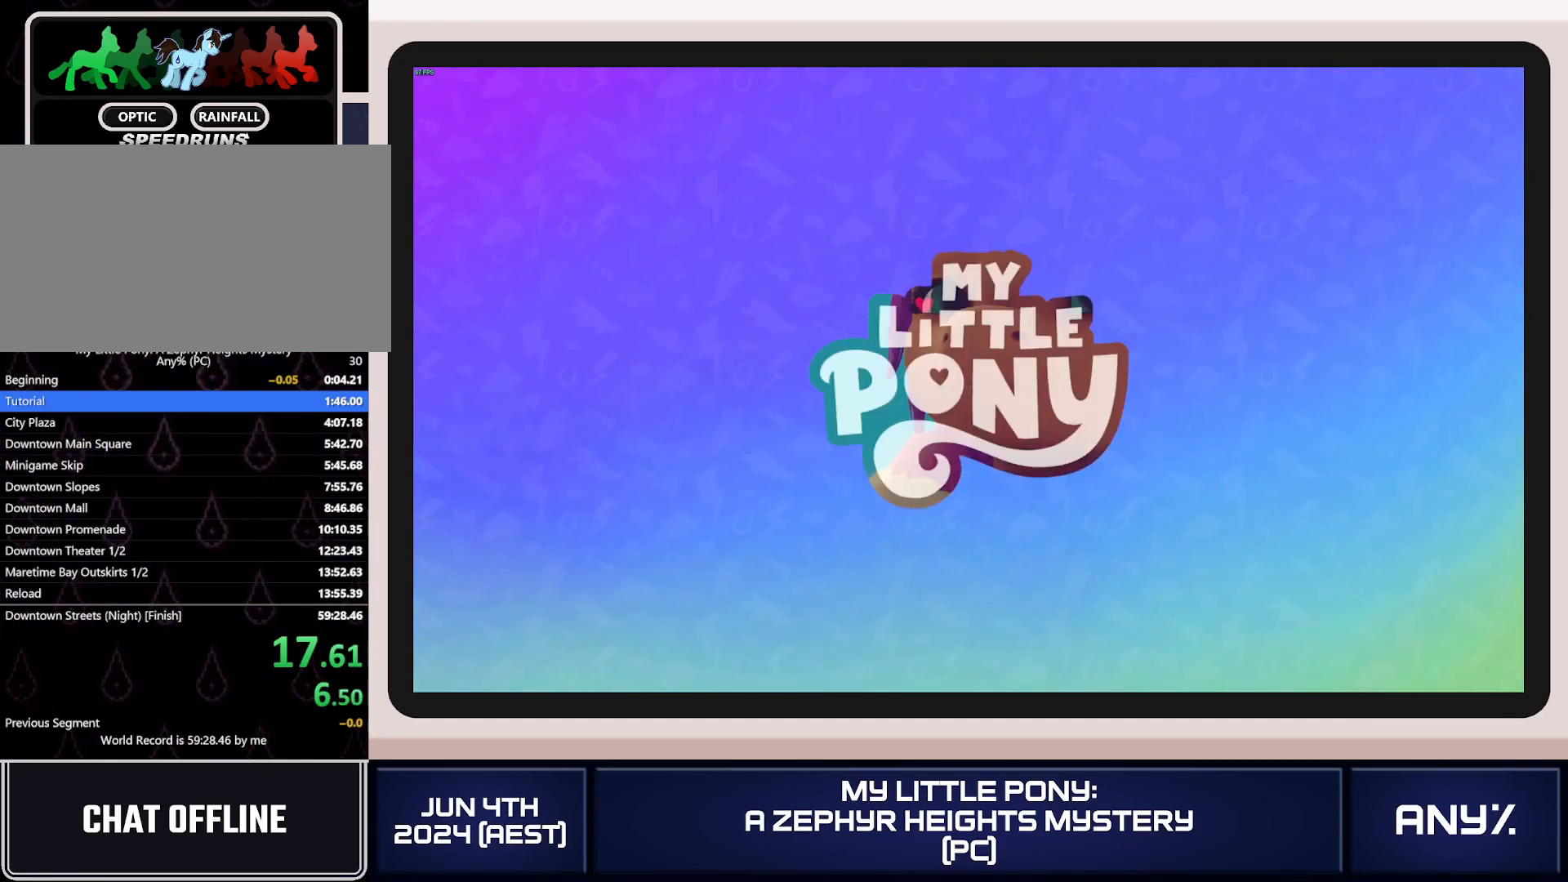
{"buttons": [], "left_stick": "up-right", "right_stick": "center", "button_events": []}
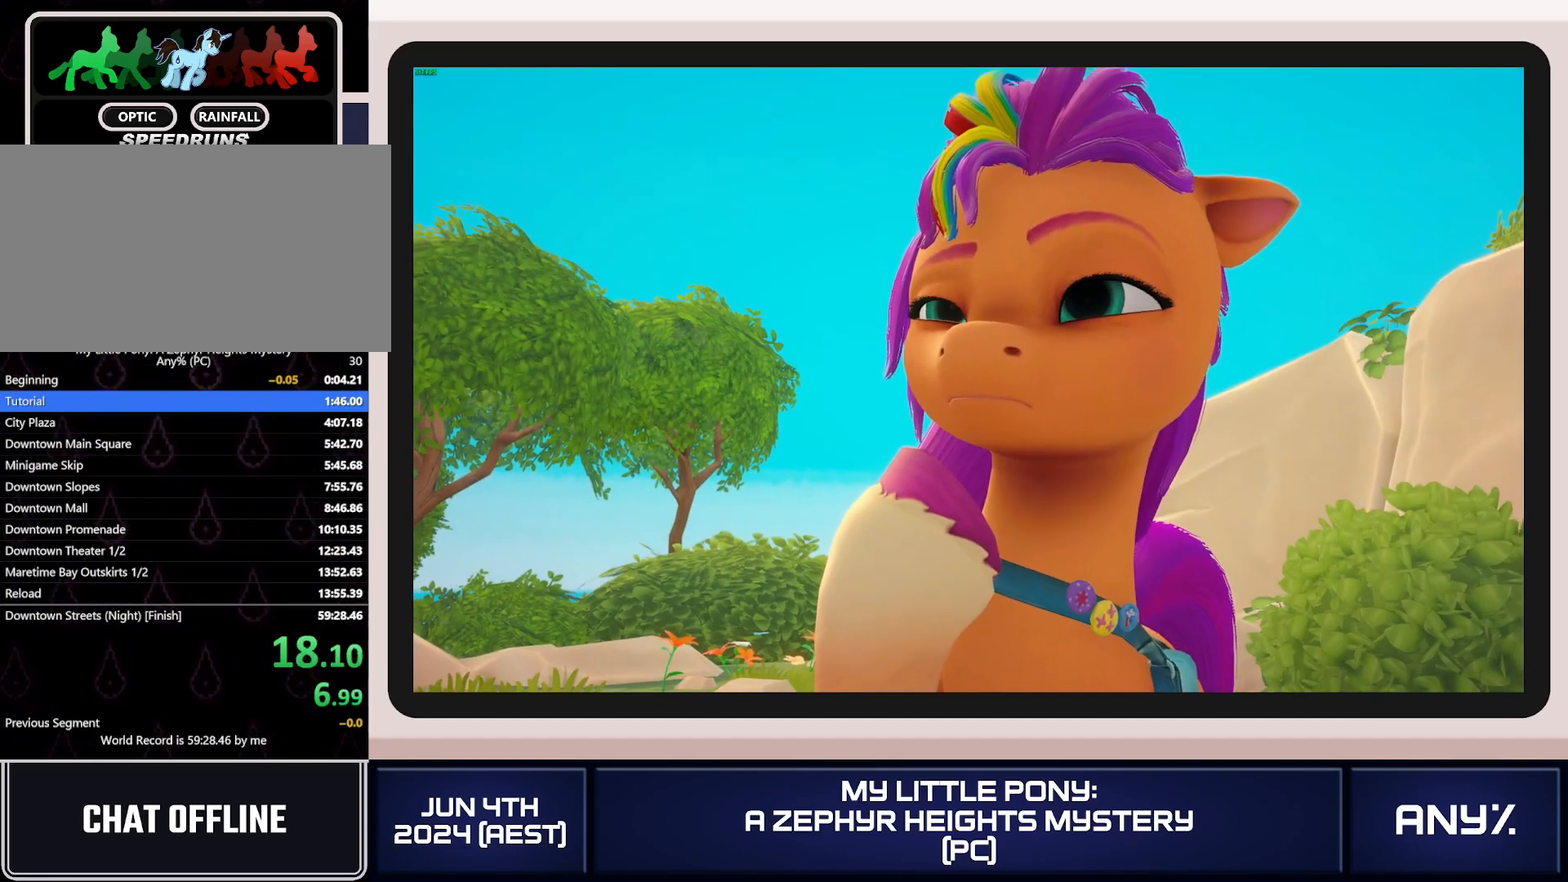
{"buttons": [], "left_stick": "up-right", "right_stick": "center", "button_events": []}
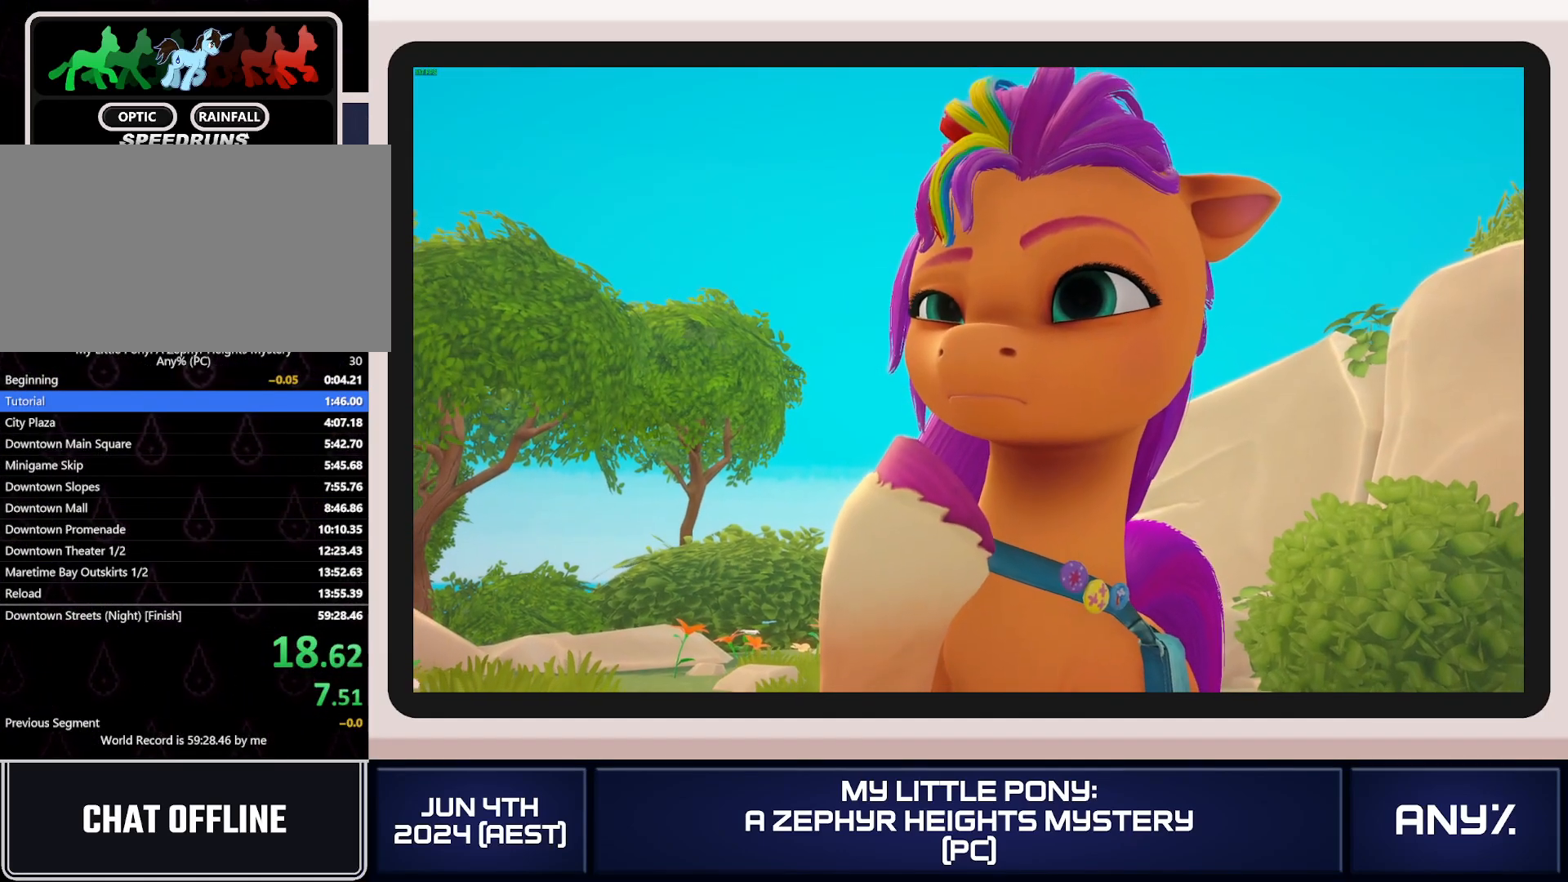
{"buttons": [], "left_stick": "up-right", "right_stick": "center", "button_events": []}
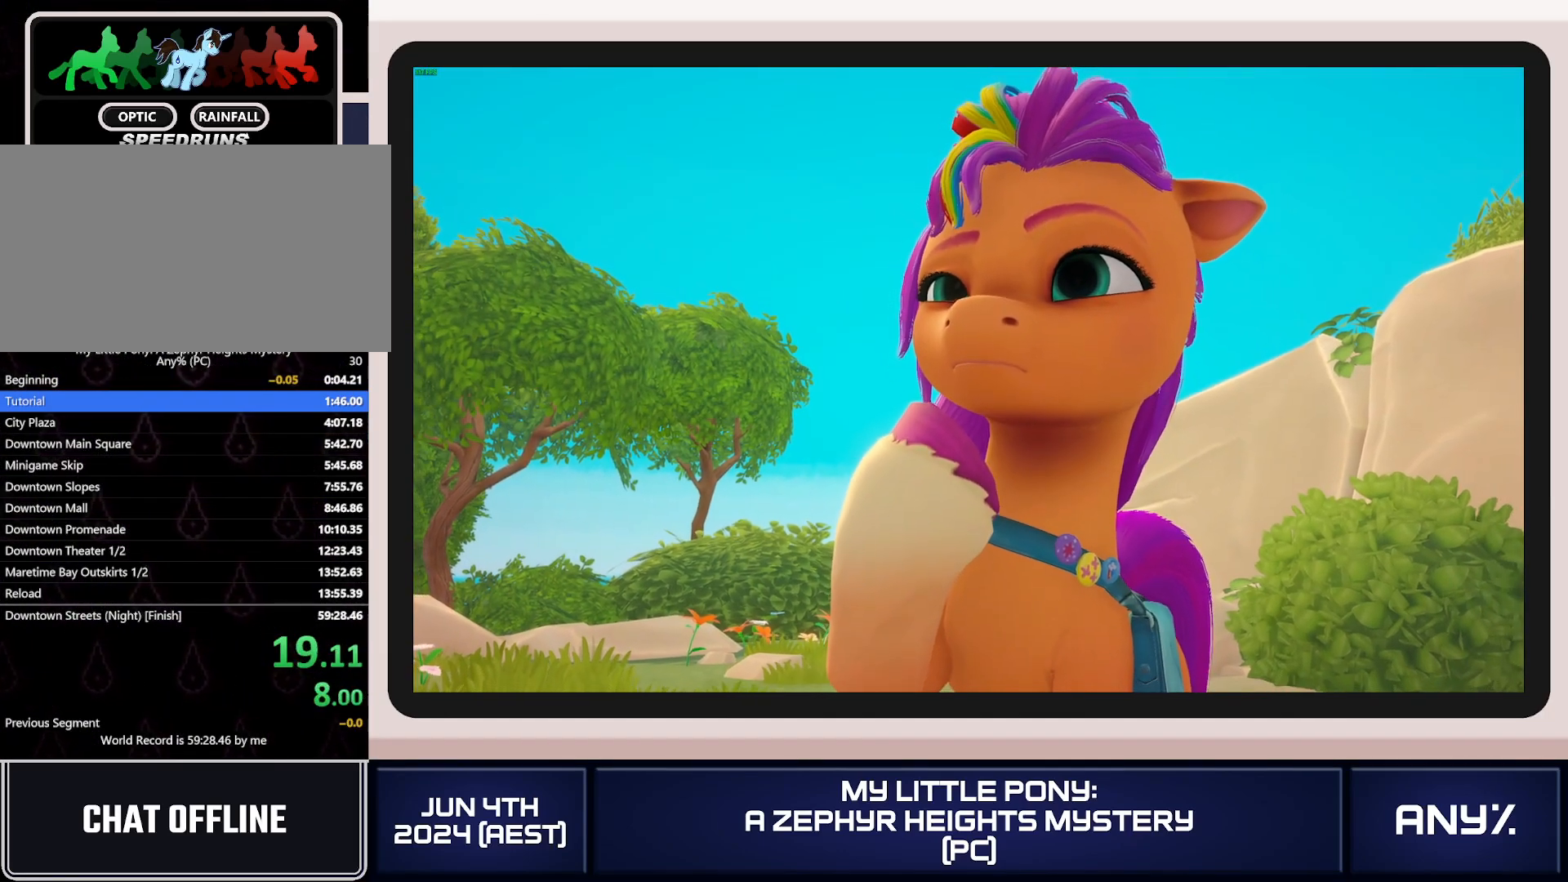
{"buttons": [], "left_stick": "up-right", "right_stick": "center", "button_events": []}
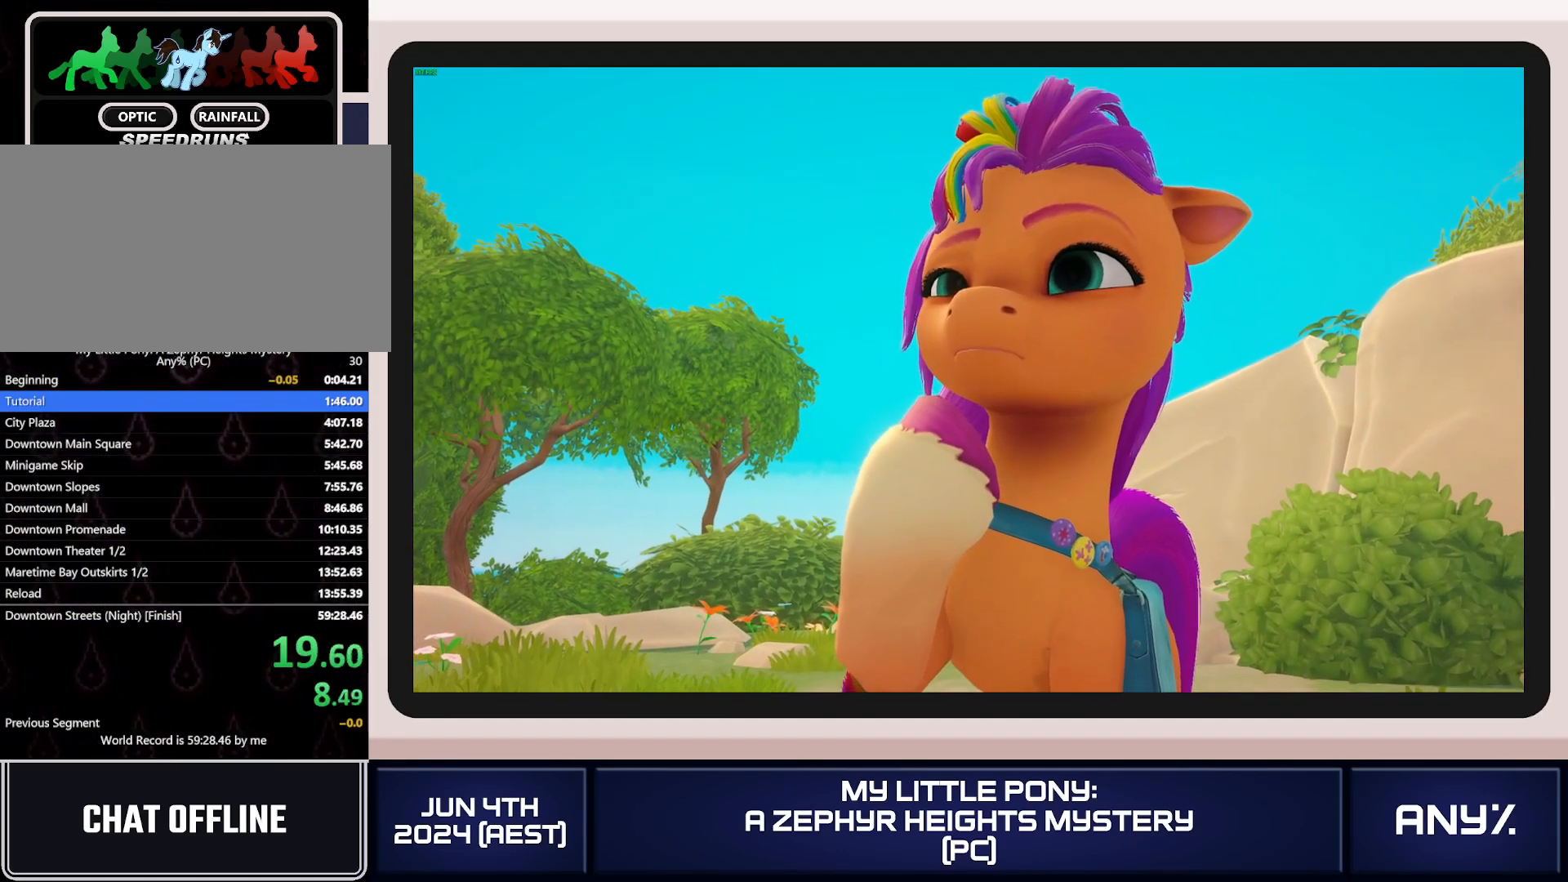
{"buttons": [], "left_stick": "up-right", "right_stick": "center", "button_events": []}
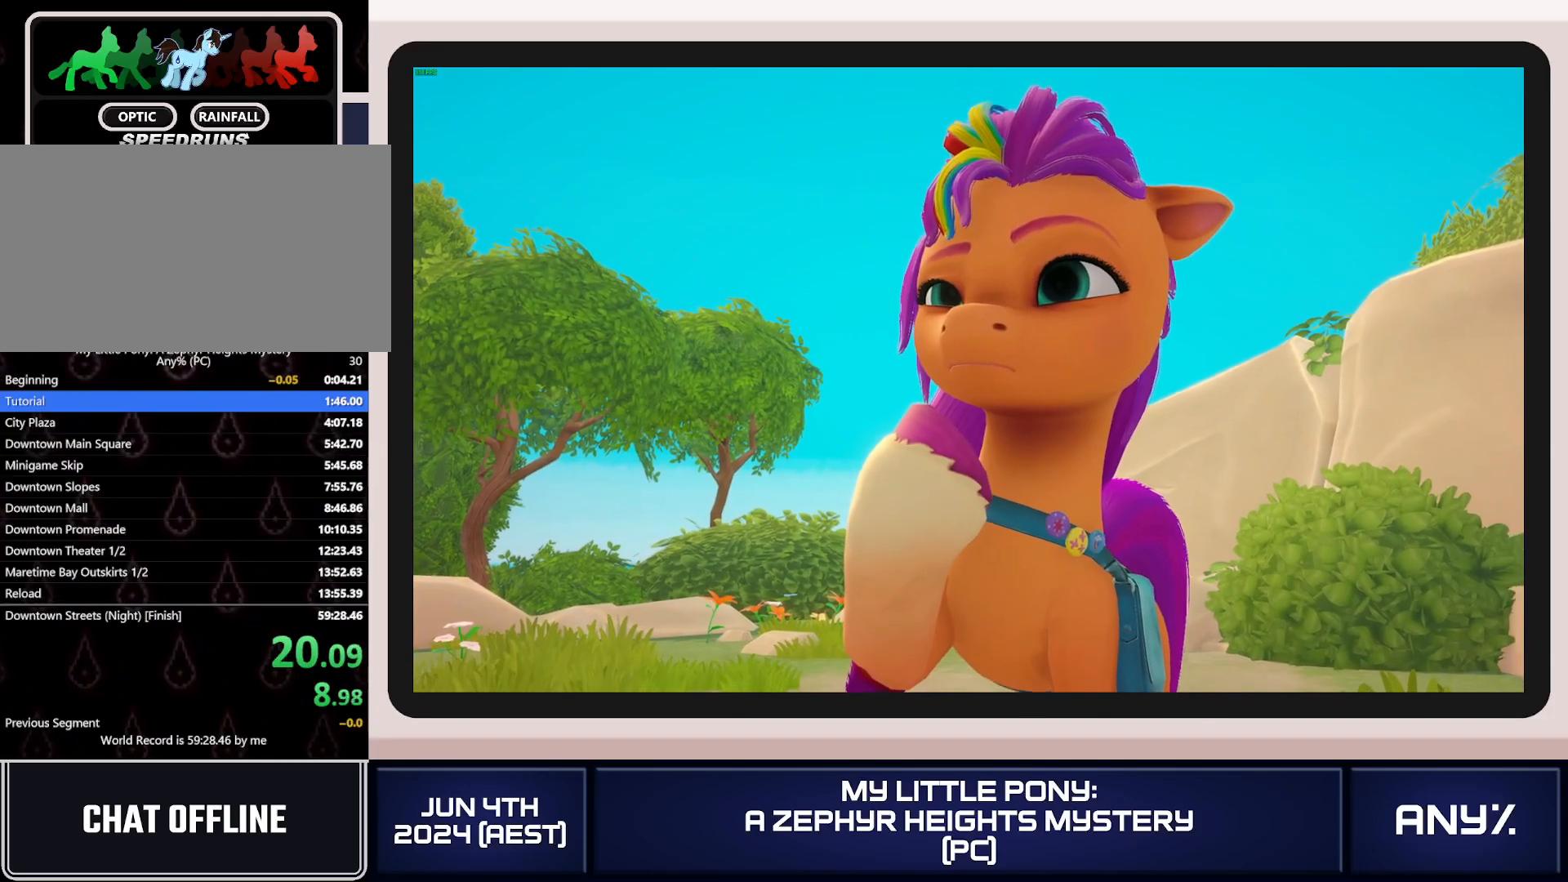
{"buttons": [], "left_stick": "up-right", "right_stick": "center", "button_events": []}
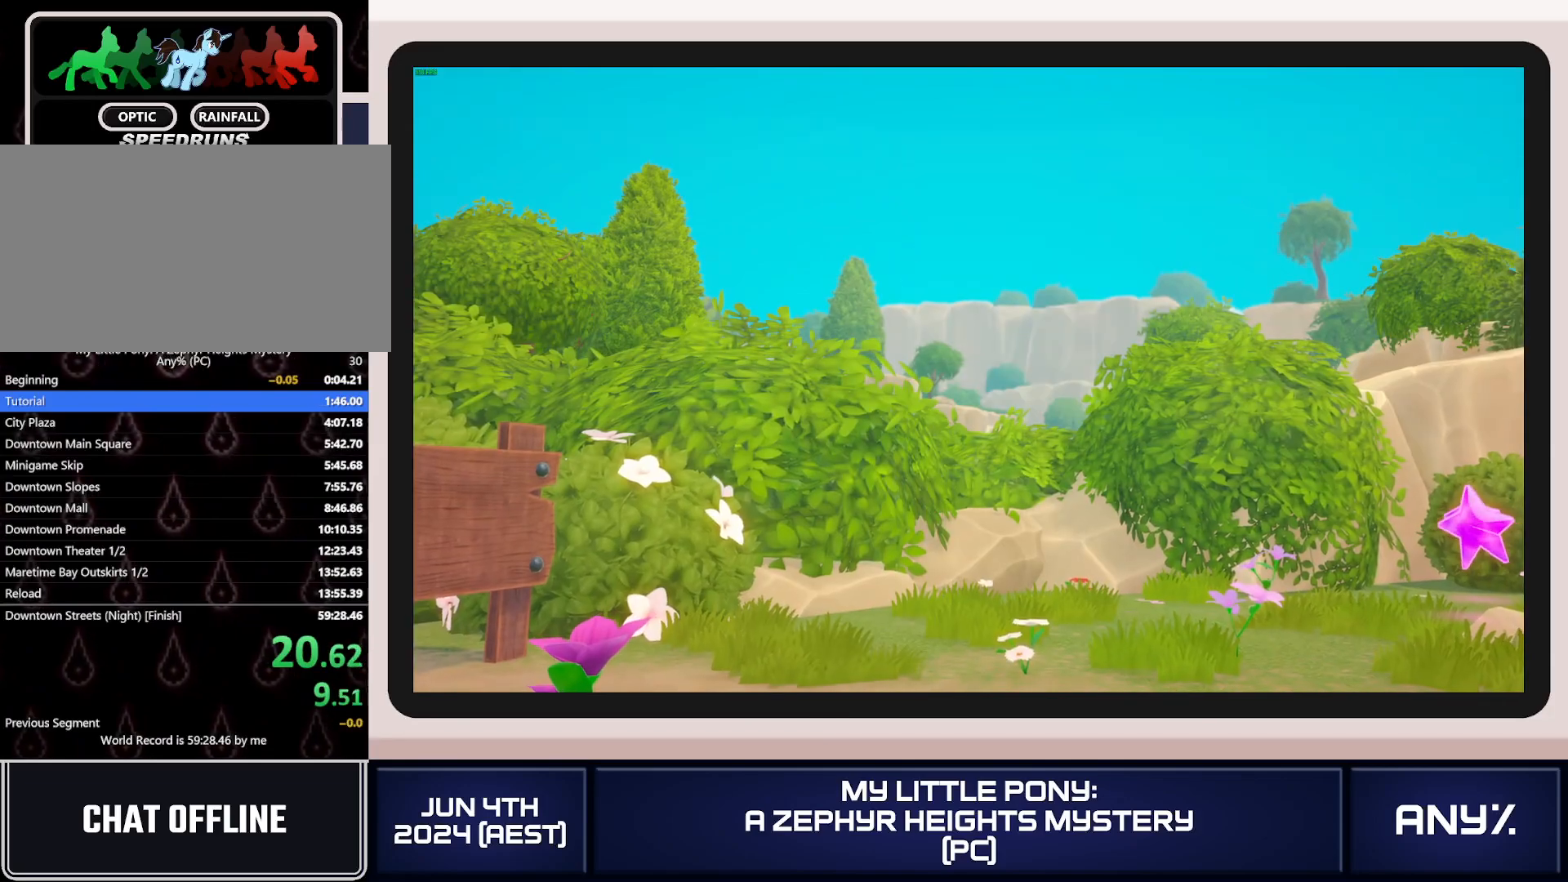
{"buttons": [], "left_stick": "up-right", "right_stick": "center", "button_events": []}
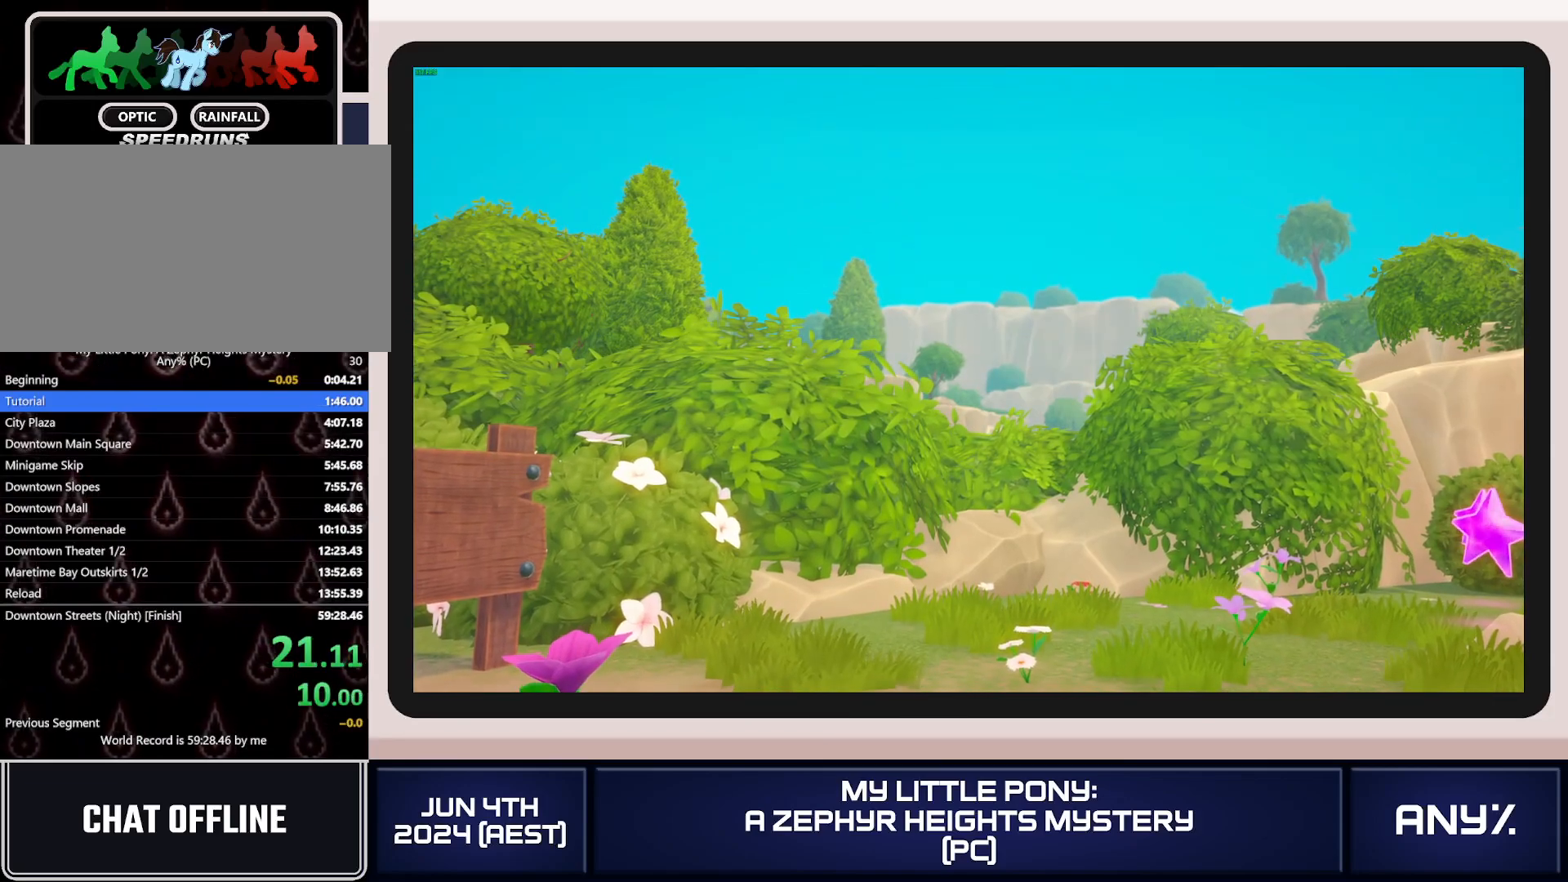
{"buttons": [], "left_stick": "up-right", "right_stick": "center", "button_events": []}
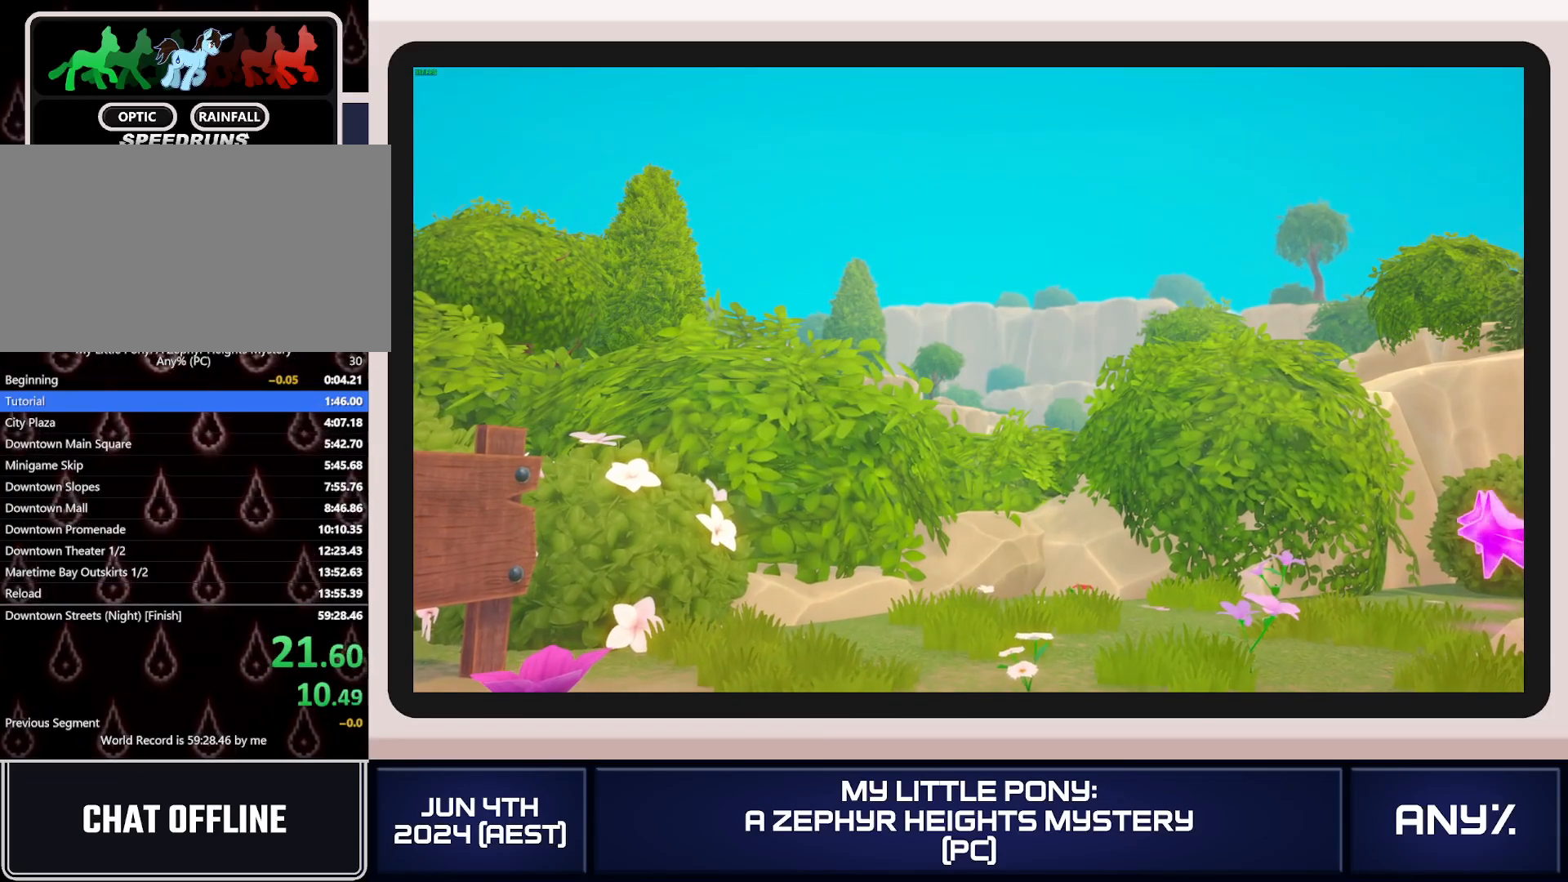
{"buttons": [], "left_stick": "up-right", "right_stick": "center", "button_events": []}
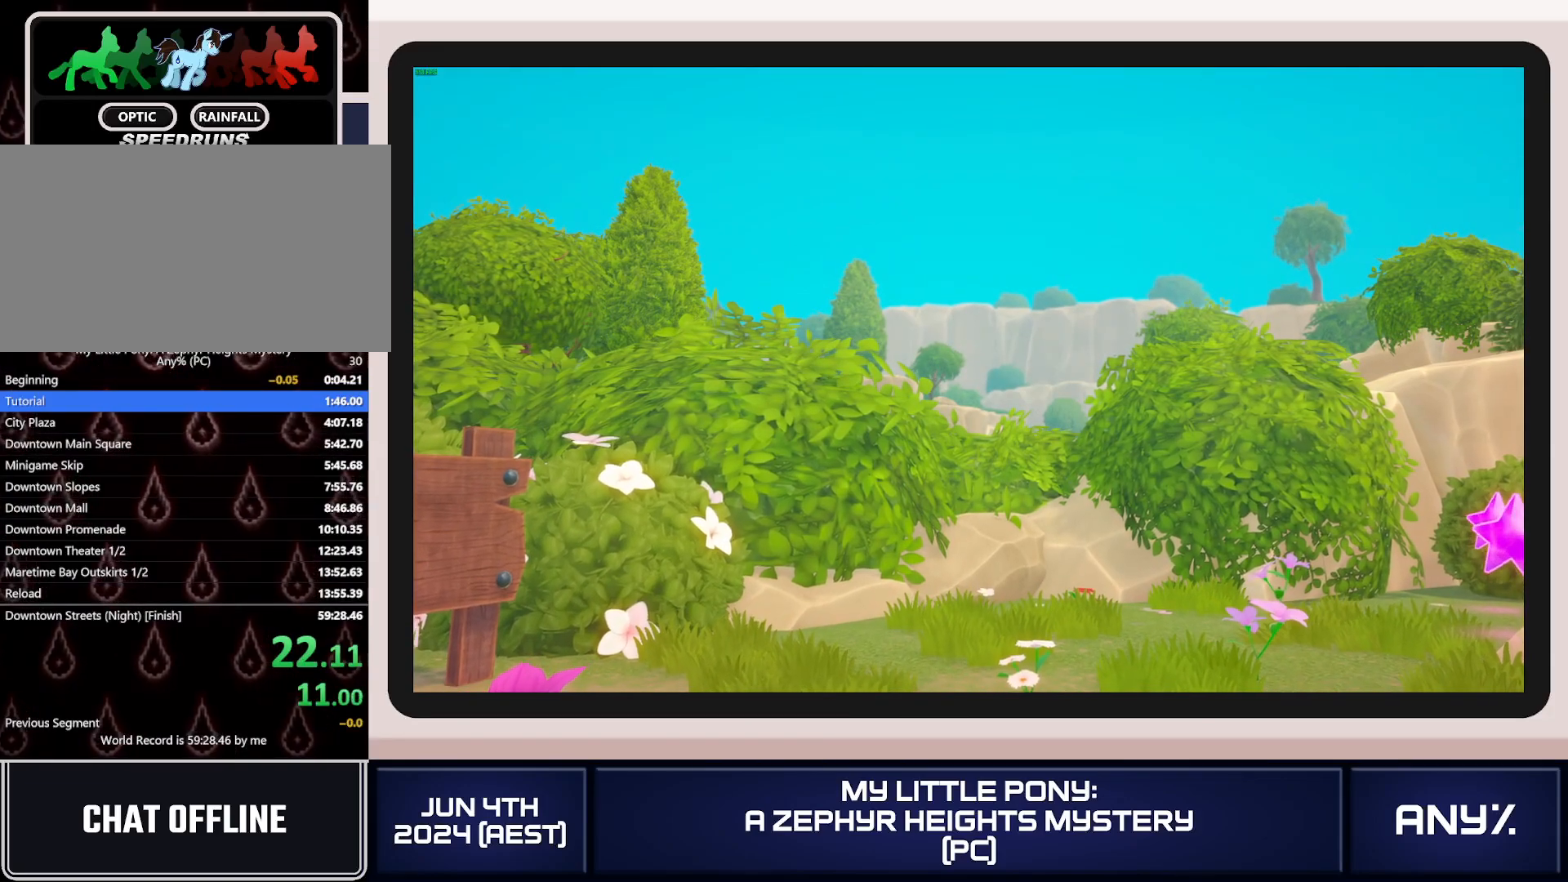
{"buttons": [], "left_stick": "up-right", "right_stick": "center", "button_events": []}
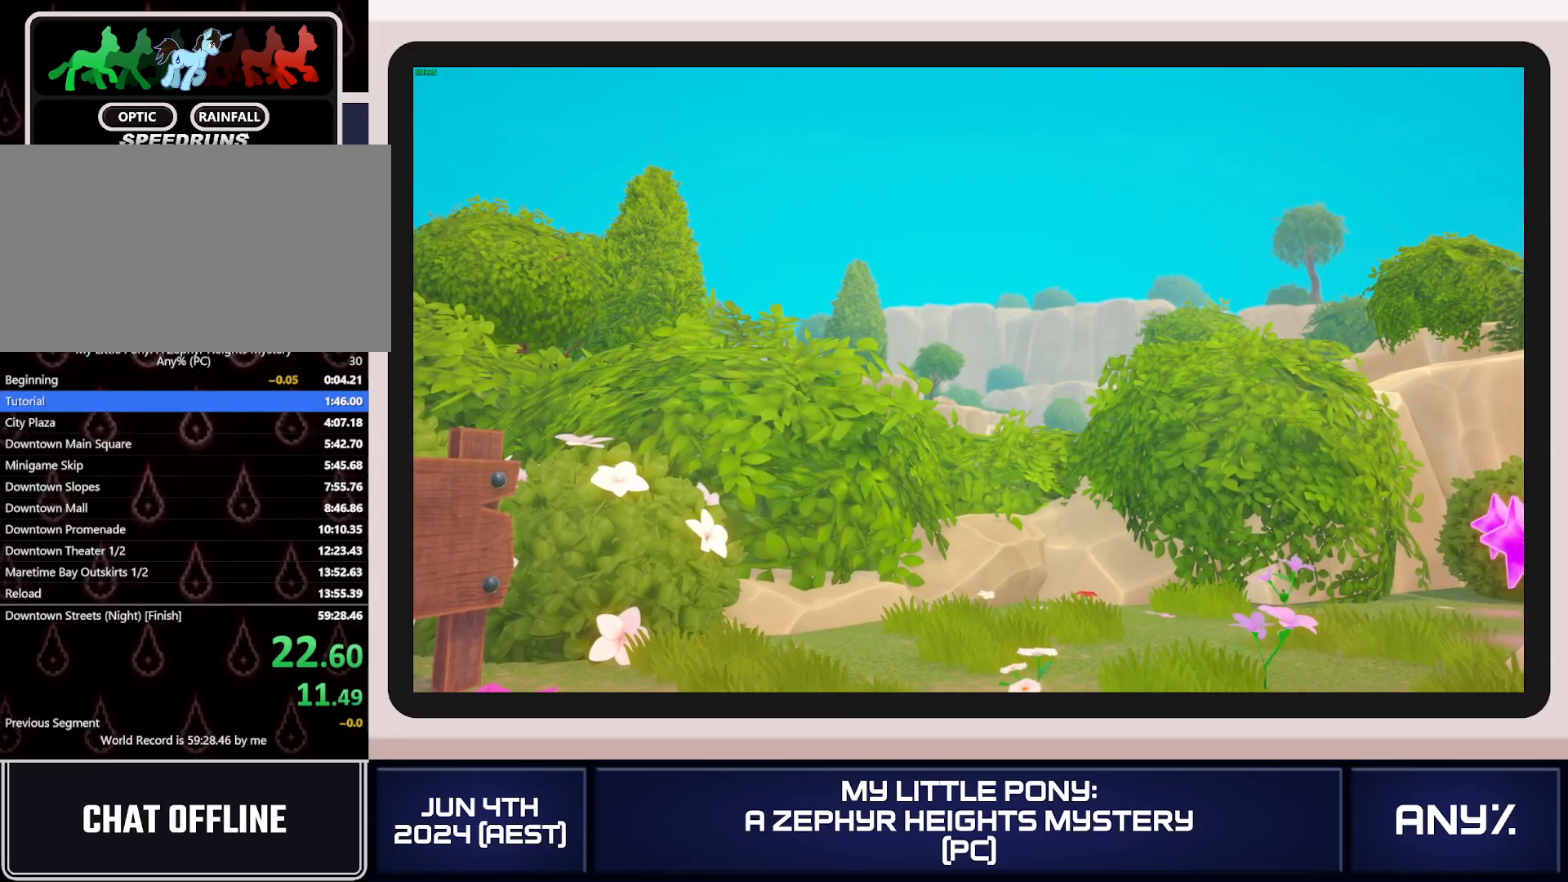
{"buttons": [], "left_stick": "up-right", "right_stick": "center", "button_events": []}
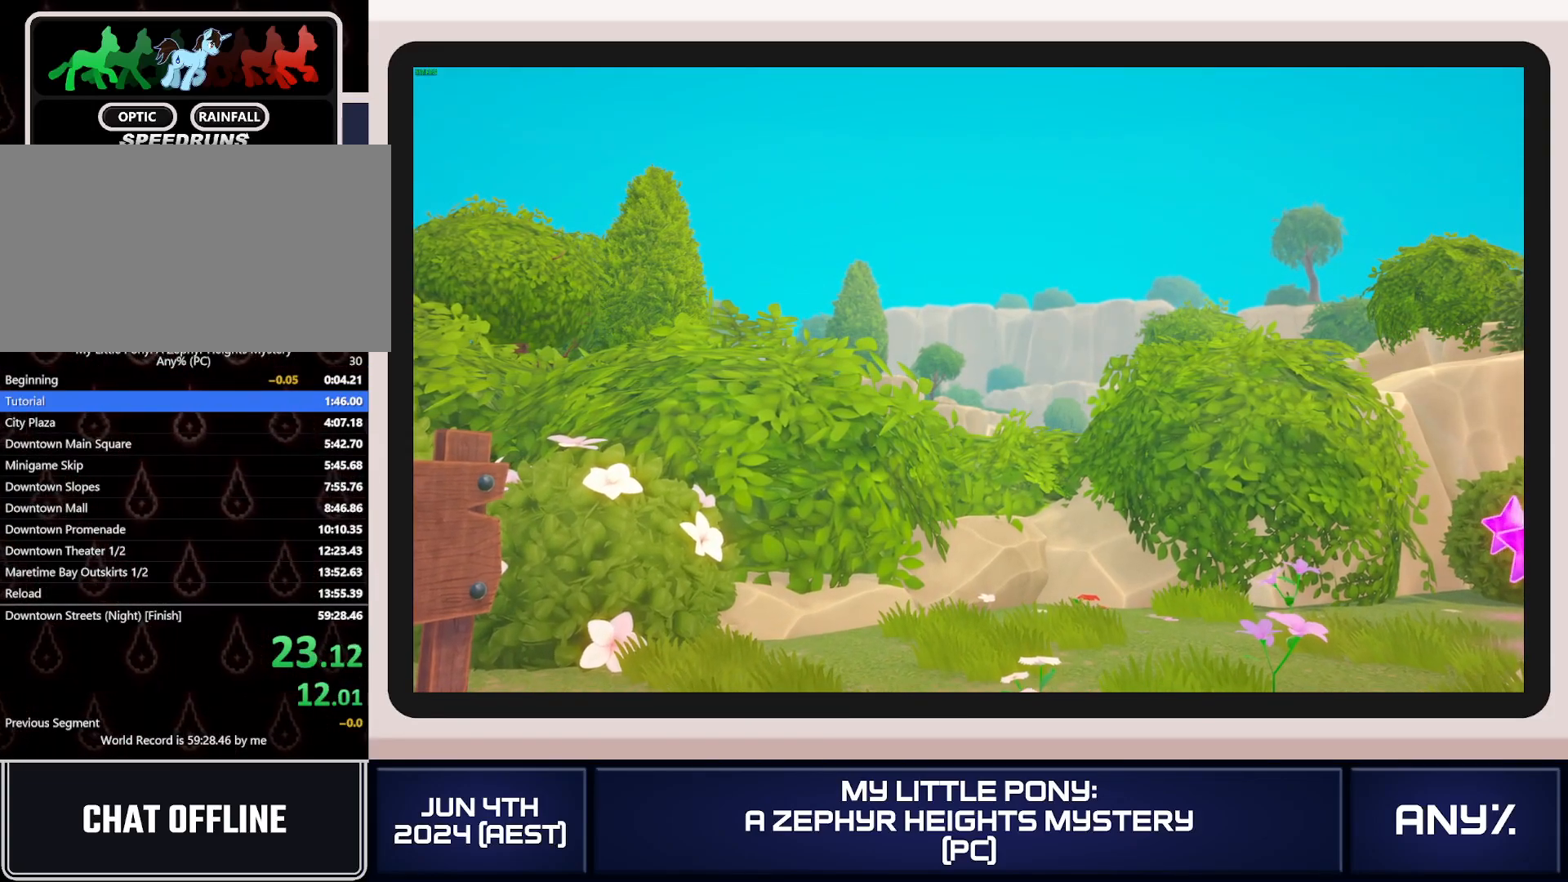
{"buttons": [], "left_stick": "up-right", "right_stick": "center", "button_events": []}
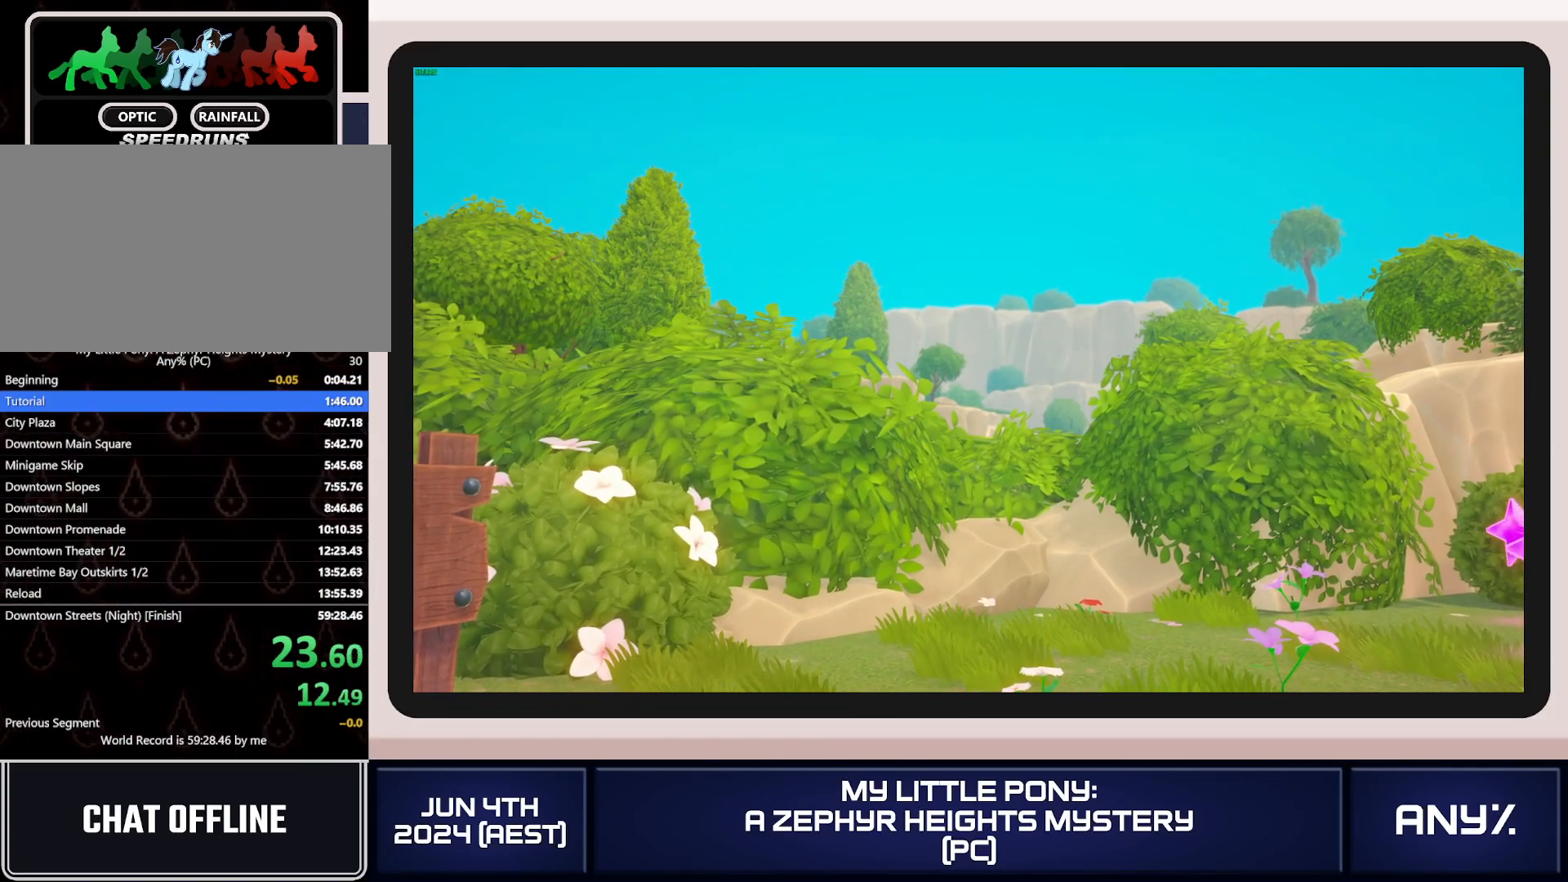
{"buttons": [], "left_stick": "up-right", "right_stick": "center", "button_events": []}
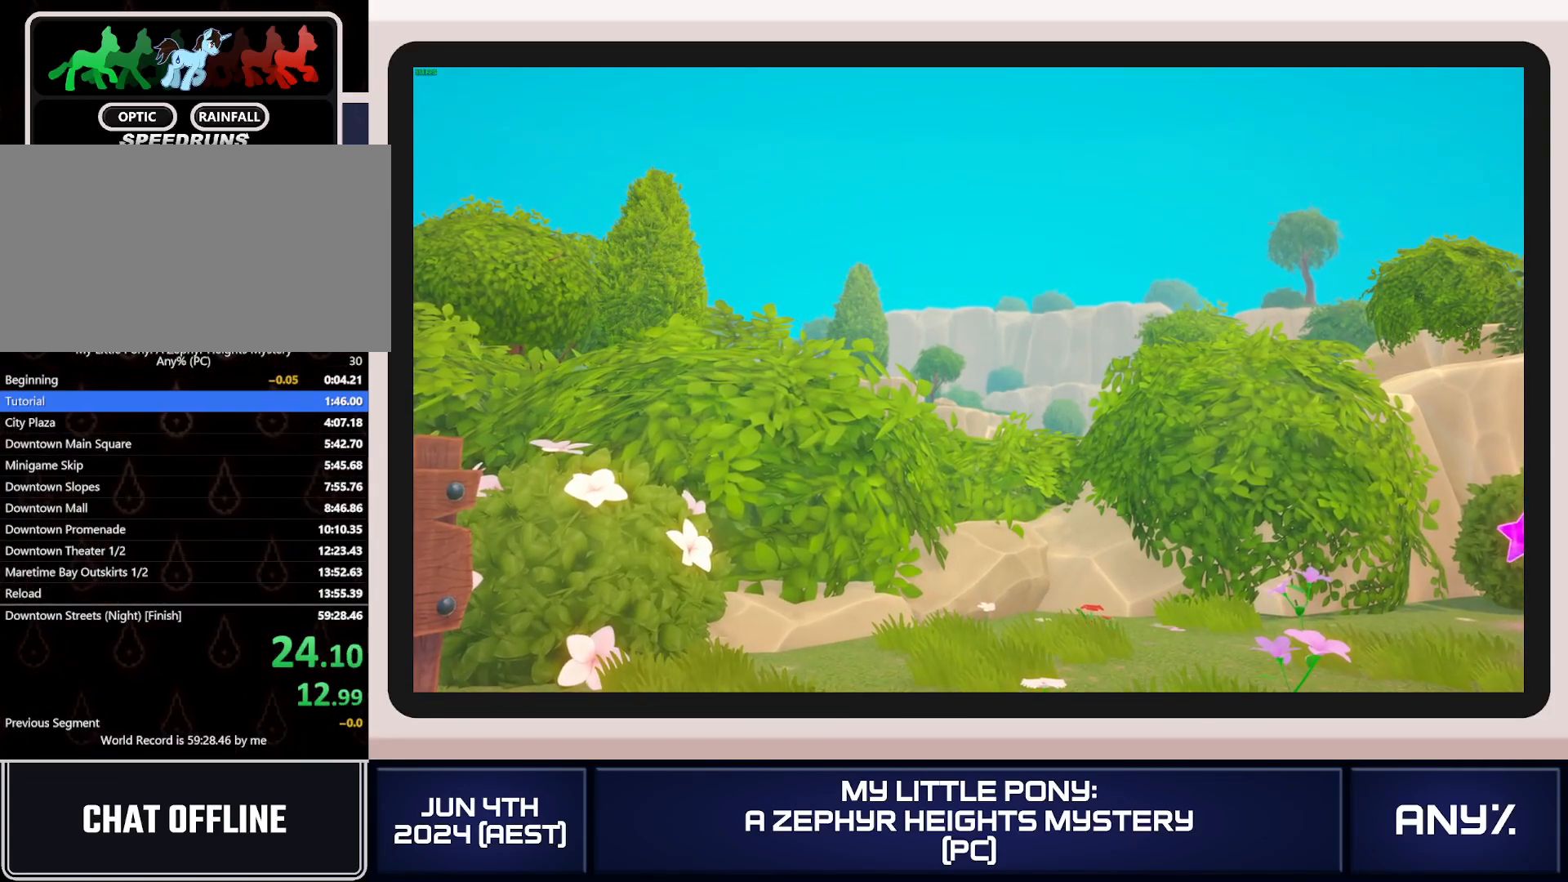
{"buttons": [], "left_stick": "up-right", "right_stick": "center", "button_events": []}
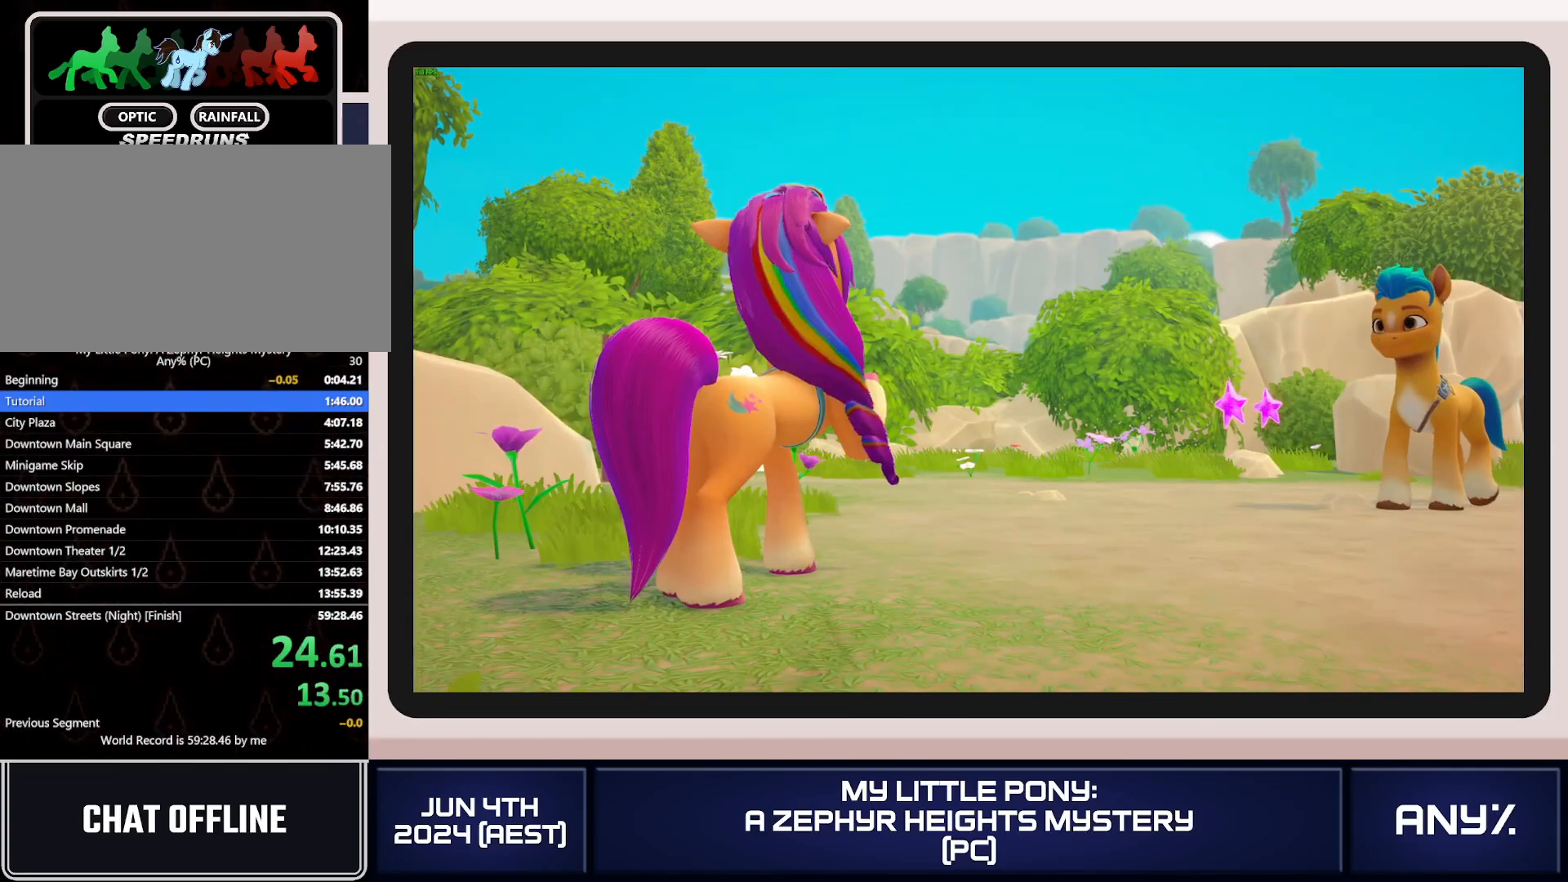
{"buttons": [], "left_stick": "up-right", "right_stick": "center", "button_events": []}
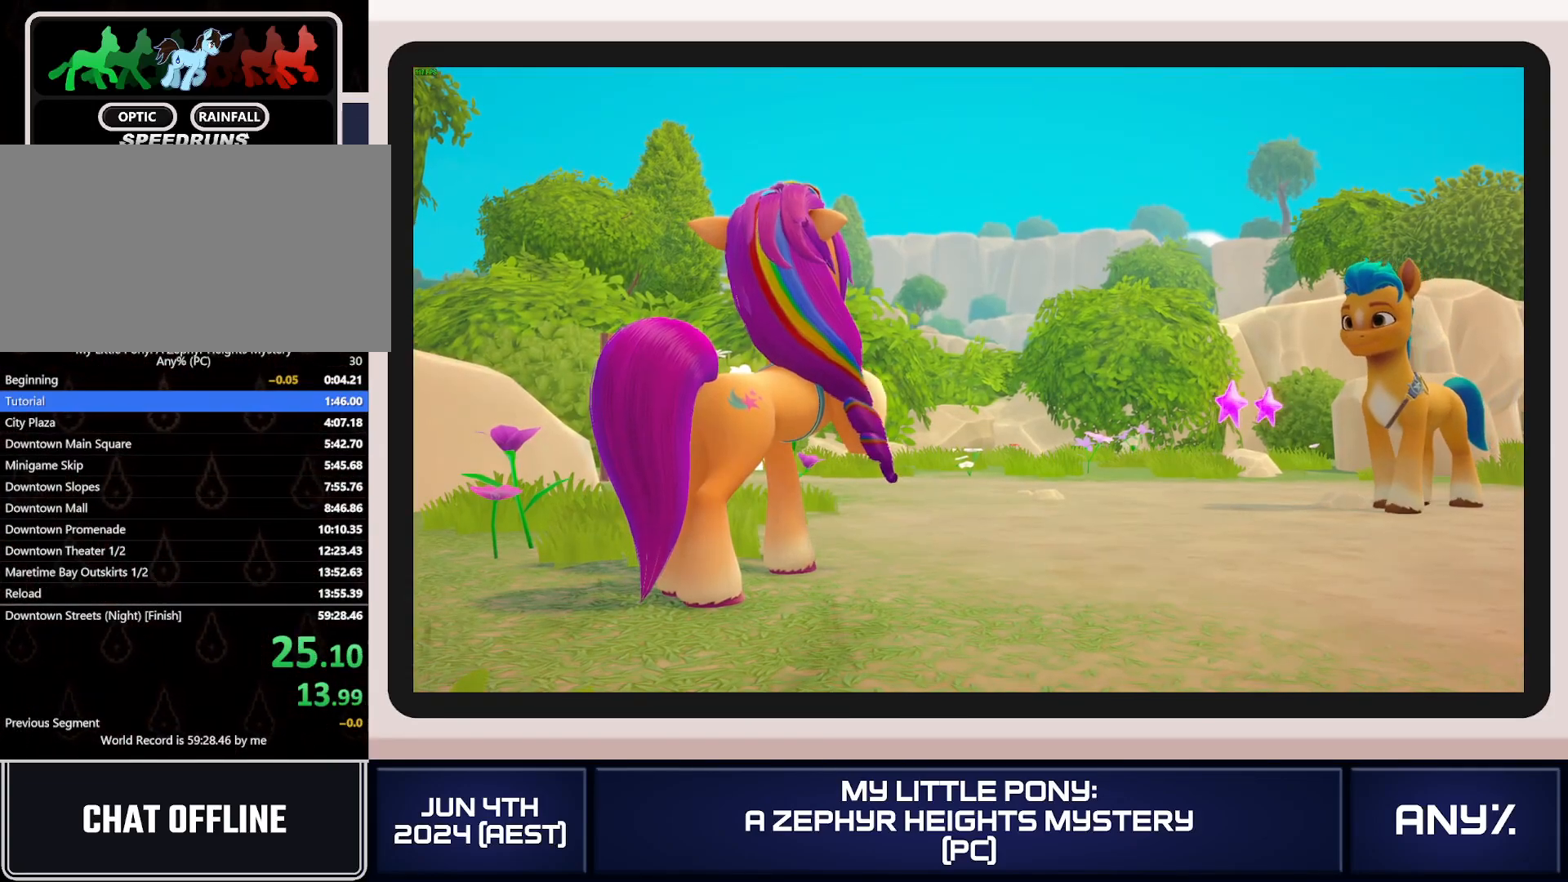
{"buttons": [], "left_stick": "up-right", "right_stick": "center", "button_events": []}
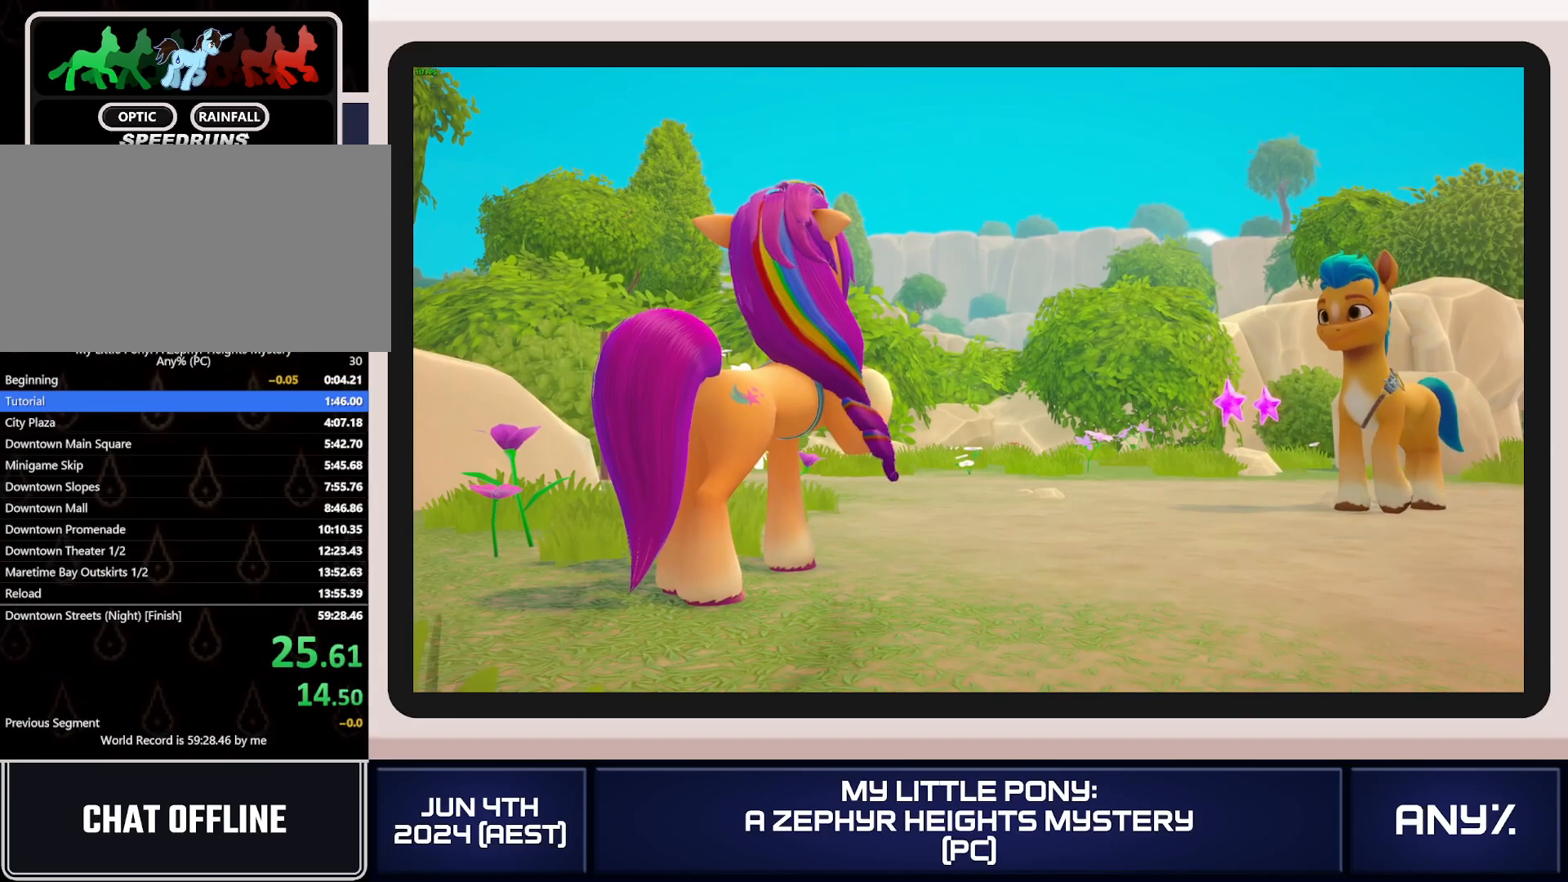
{"buttons": [], "left_stick": "up-right", "right_stick": "center", "button_events": []}
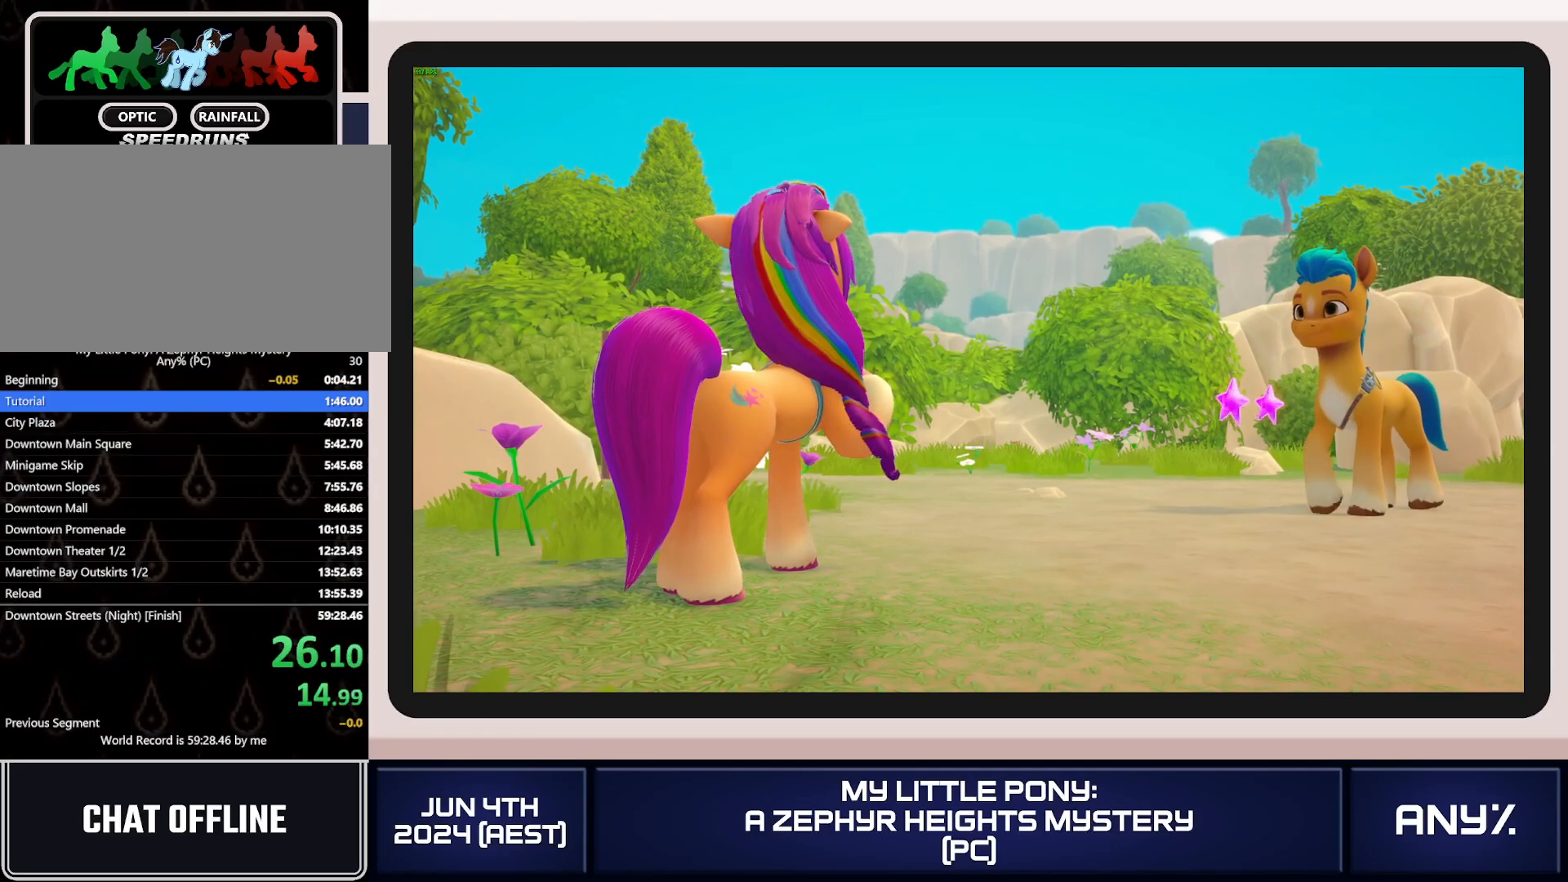
{"buttons": ["A"], "left_stick": "up-right", "right_stick": "center", "button_events": [[433, "A", "down"]]}
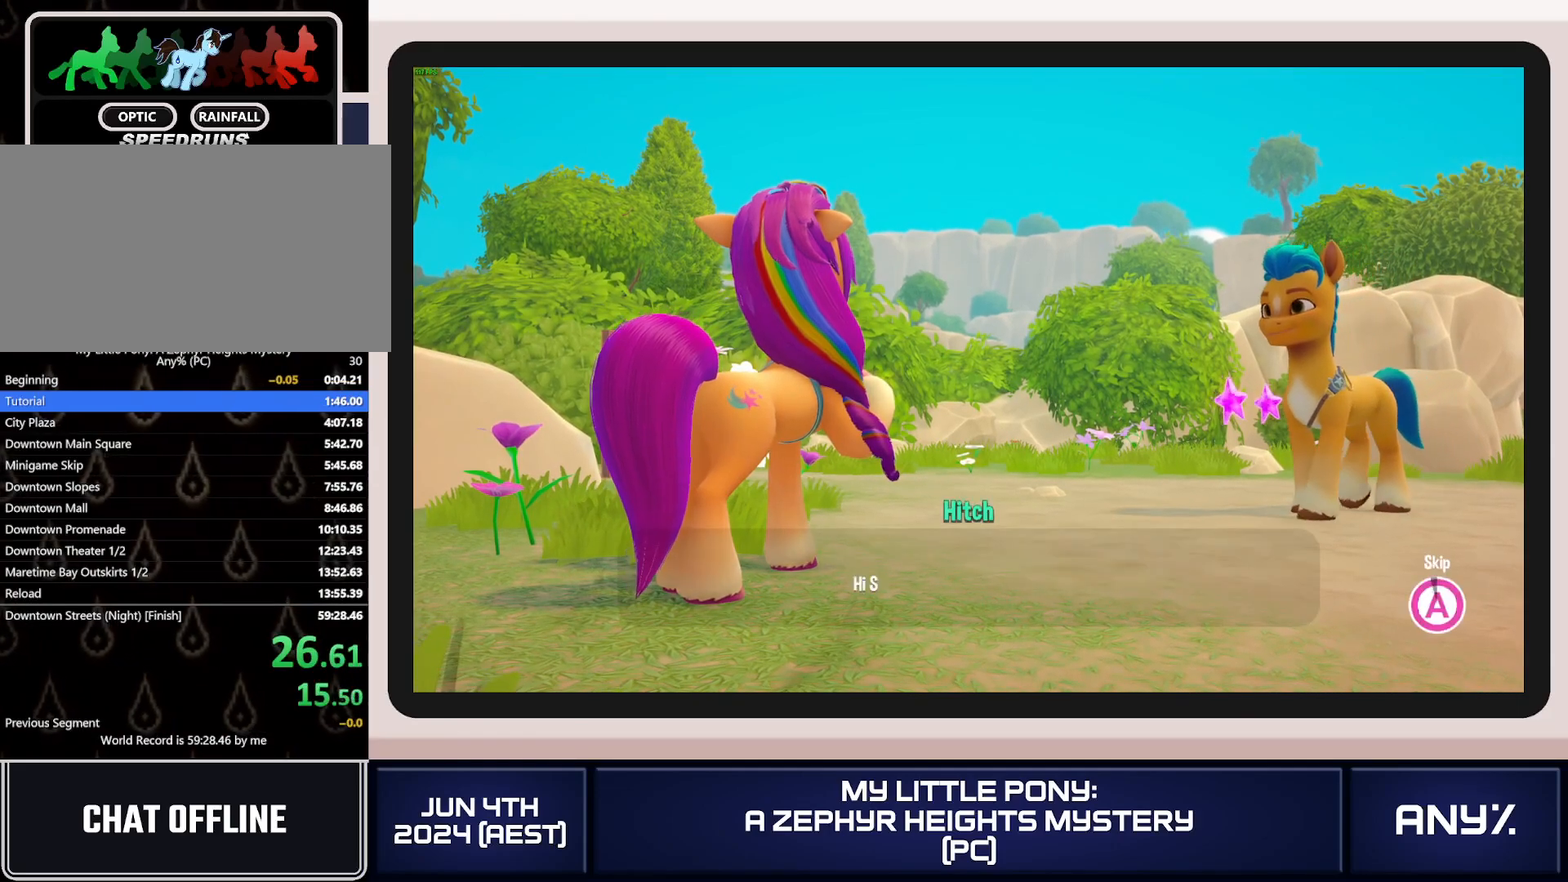
{"buttons": ["A"], "left_stick": "up-right", "right_stick": "center", "button_events": []}
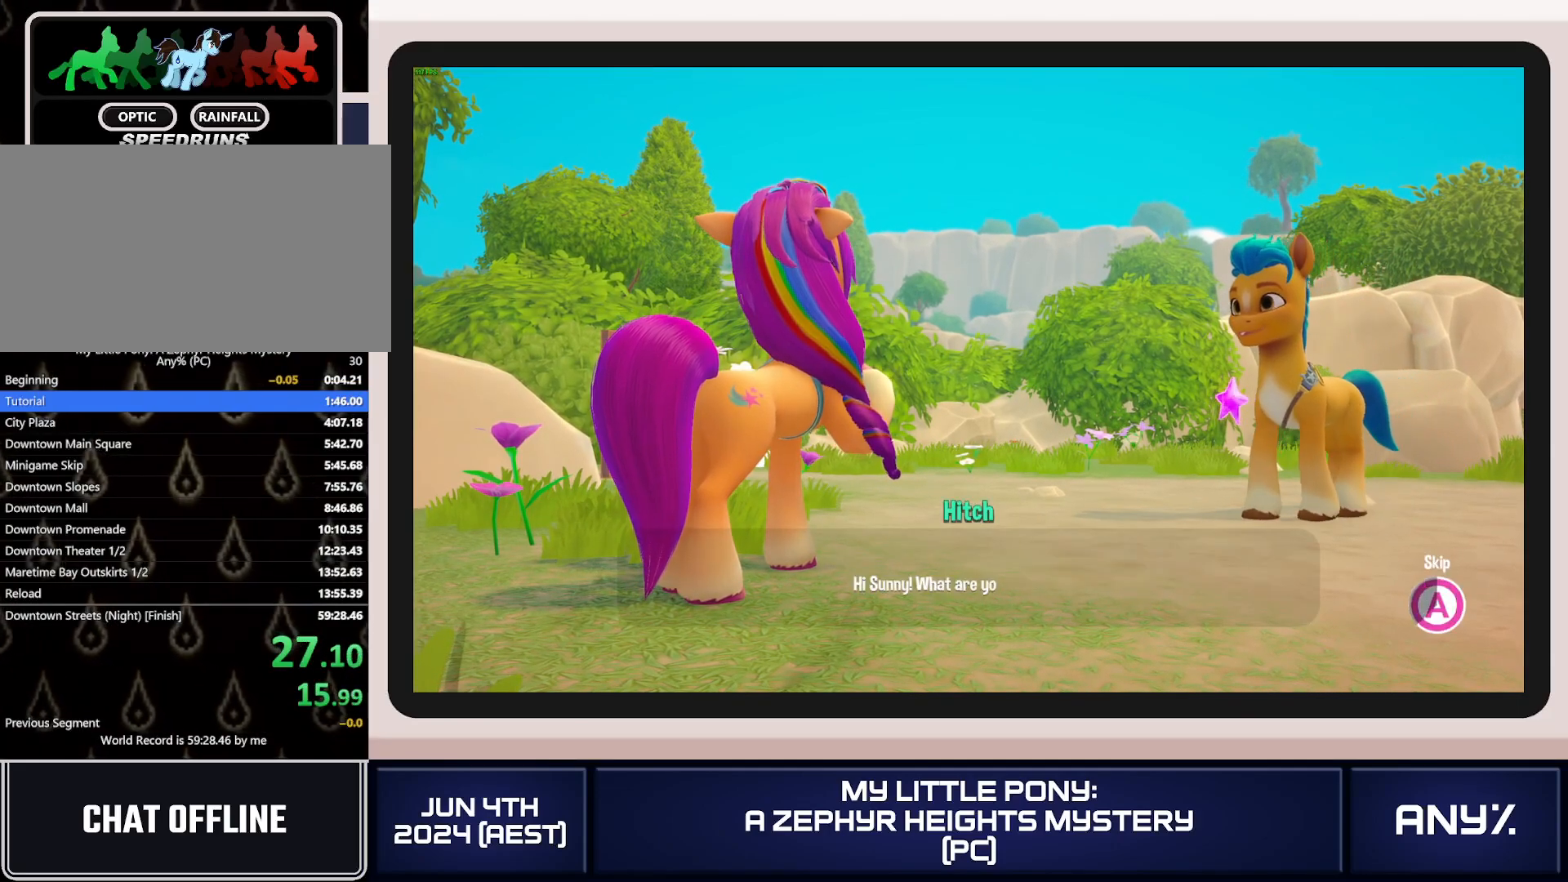
{"buttons": ["A"], "left_stick": "up-right", "right_stick": "center", "button_events": []}